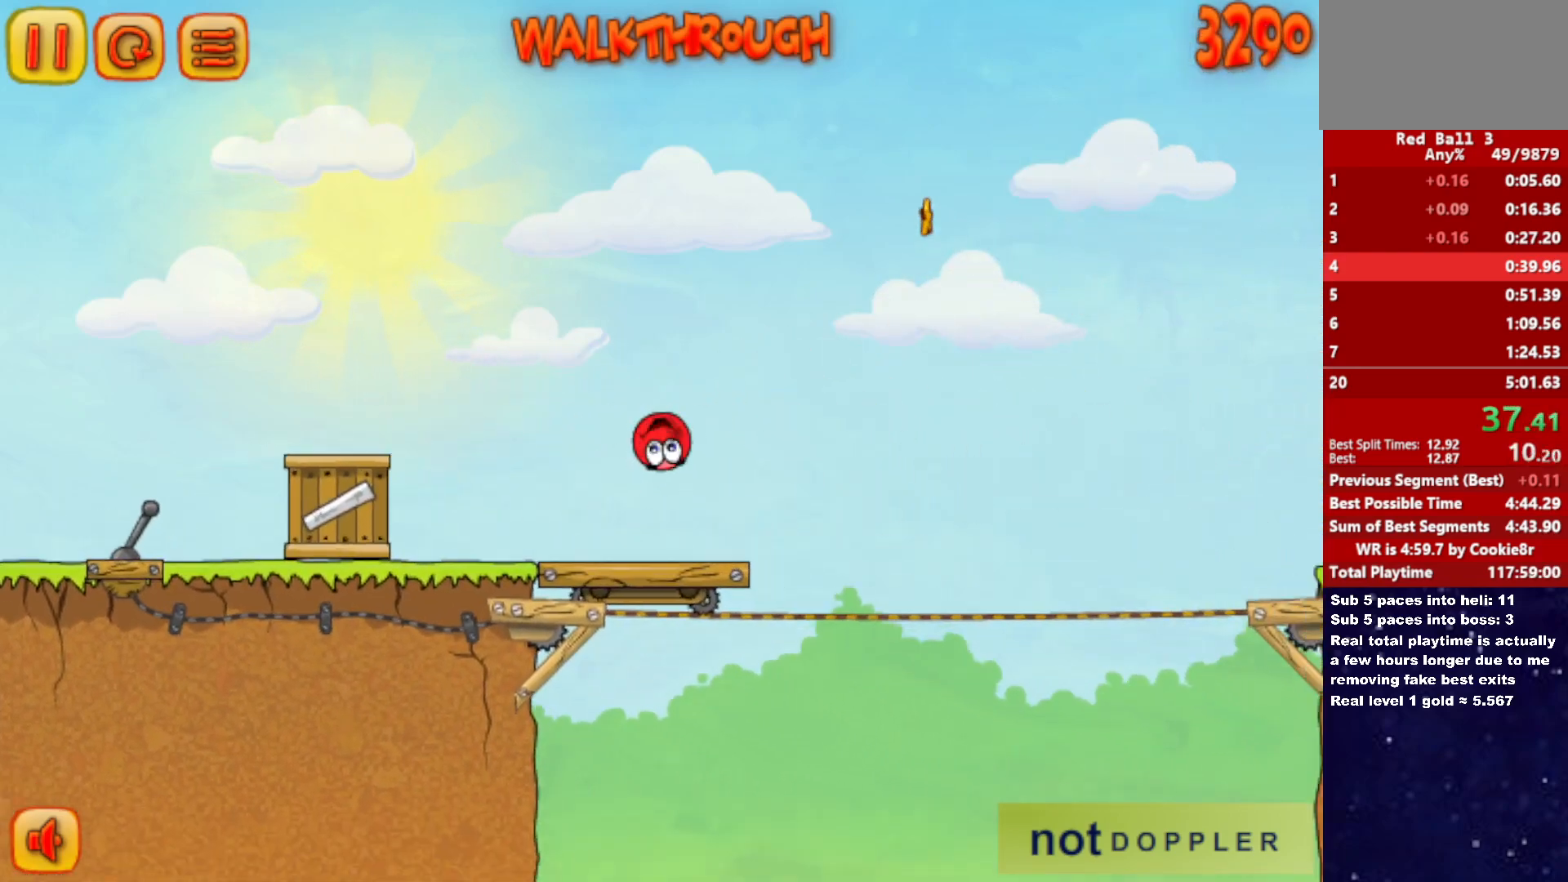
Gameplay with keyboard; each line is a JSON object with the keys held at the frame after it. "events" lists presses ("down") and releases ("up") of "down", "left", "p", "r", "right" and "up" between this image and that frame as [ms after this image, input, new state], when the widget could be followed in between. No other keys are recorded. Mouse input is not recorded.
{"keys": ["right", "up"], "events": [[133, "up", "down"]]}
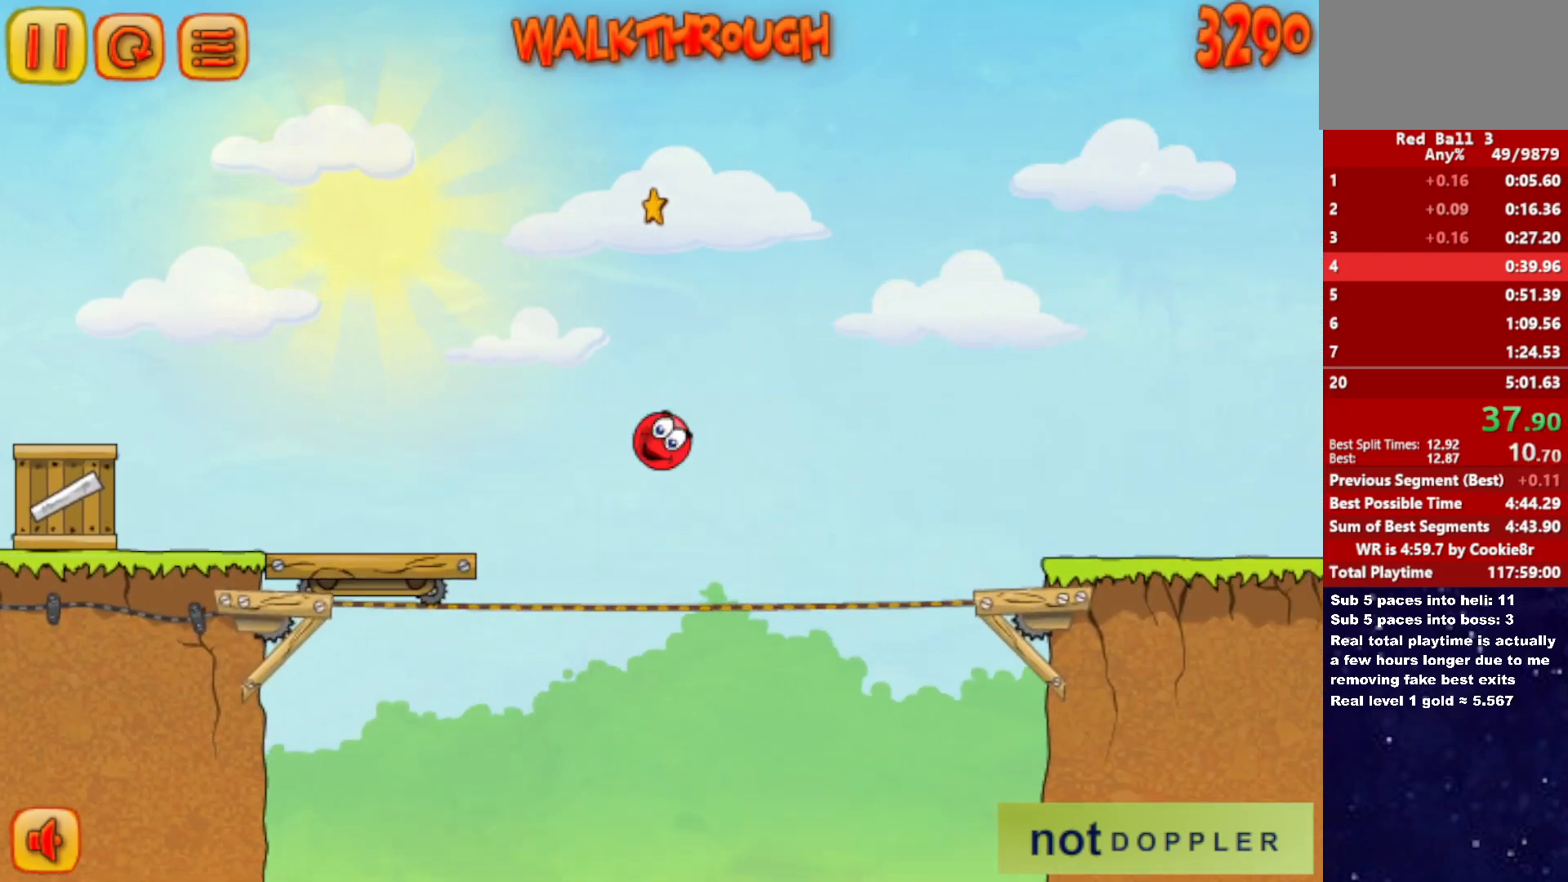
{"keys": ["right"], "events": [[50, "up", "up"]]}
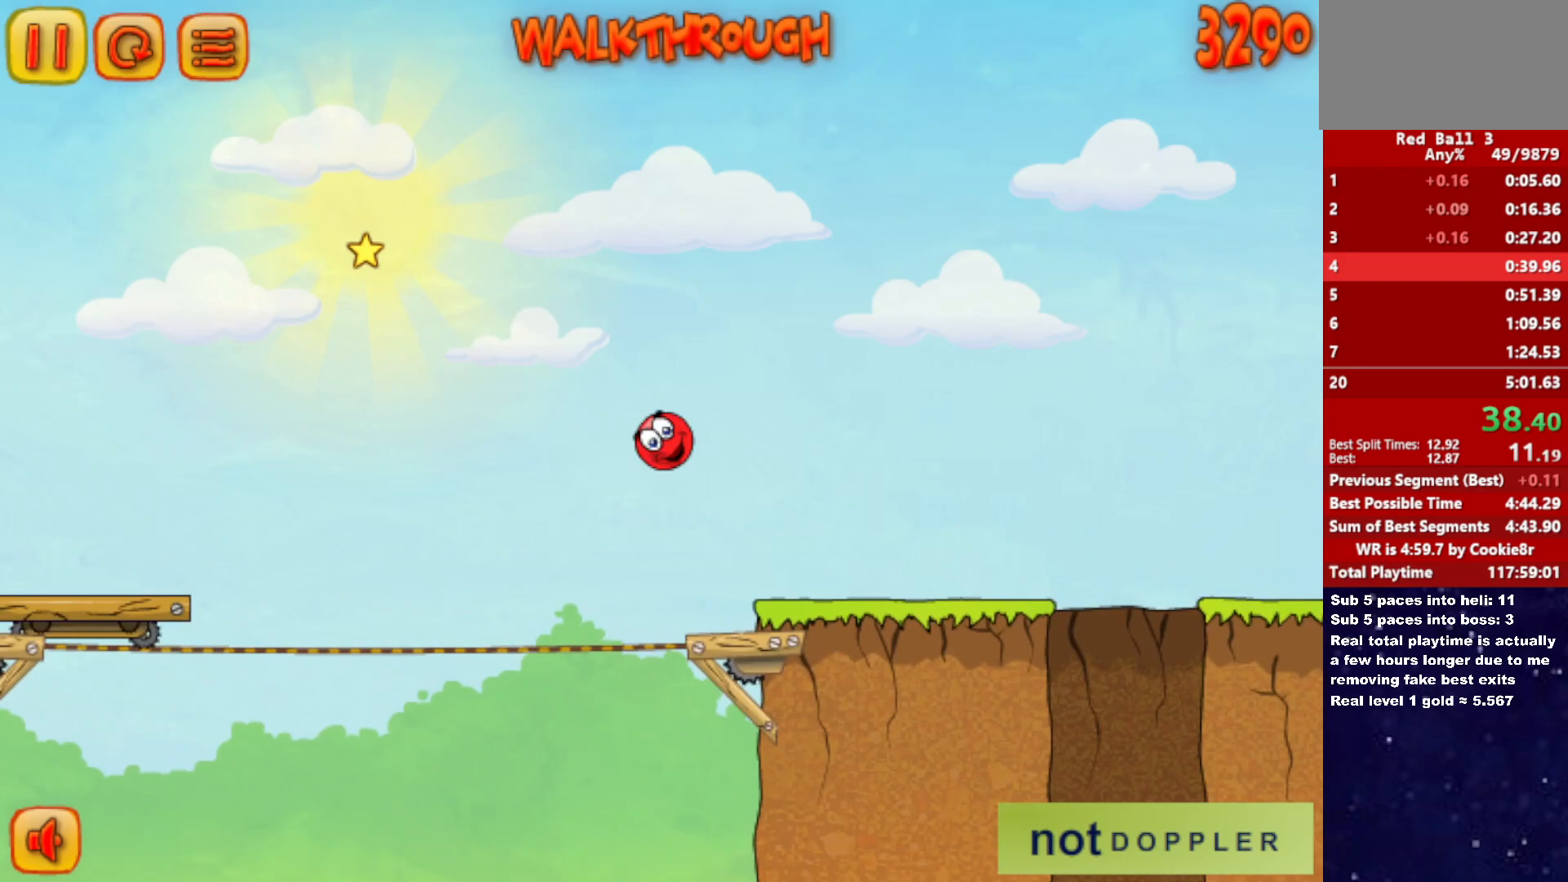
{"keys": ["left"], "events": [[500, "left", "down"], [500, "right", "up"]]}
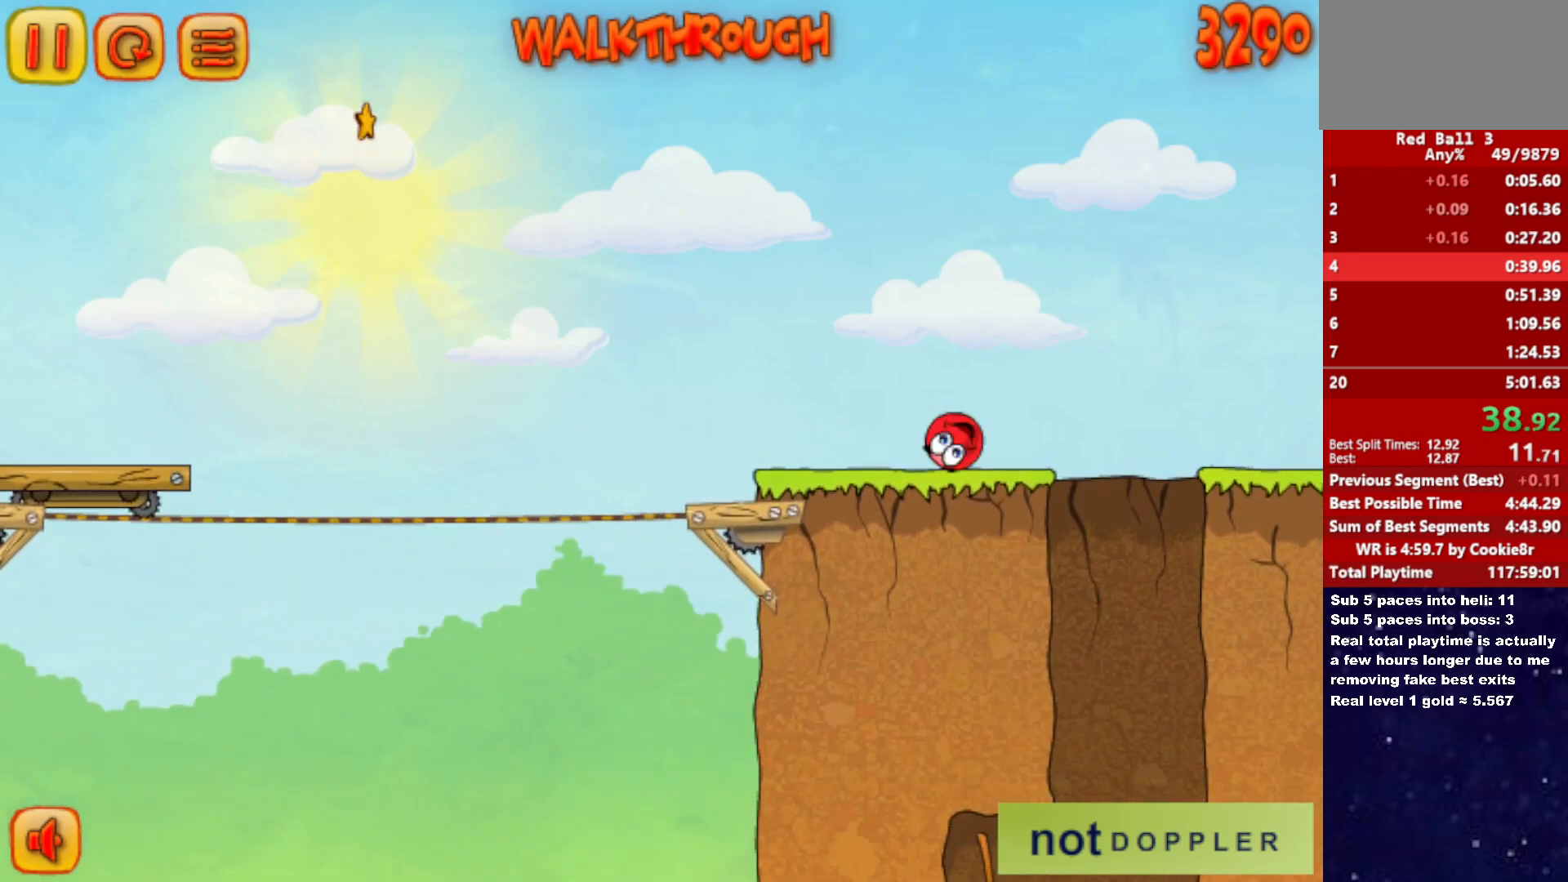
{"keys": ["left"], "events": []}
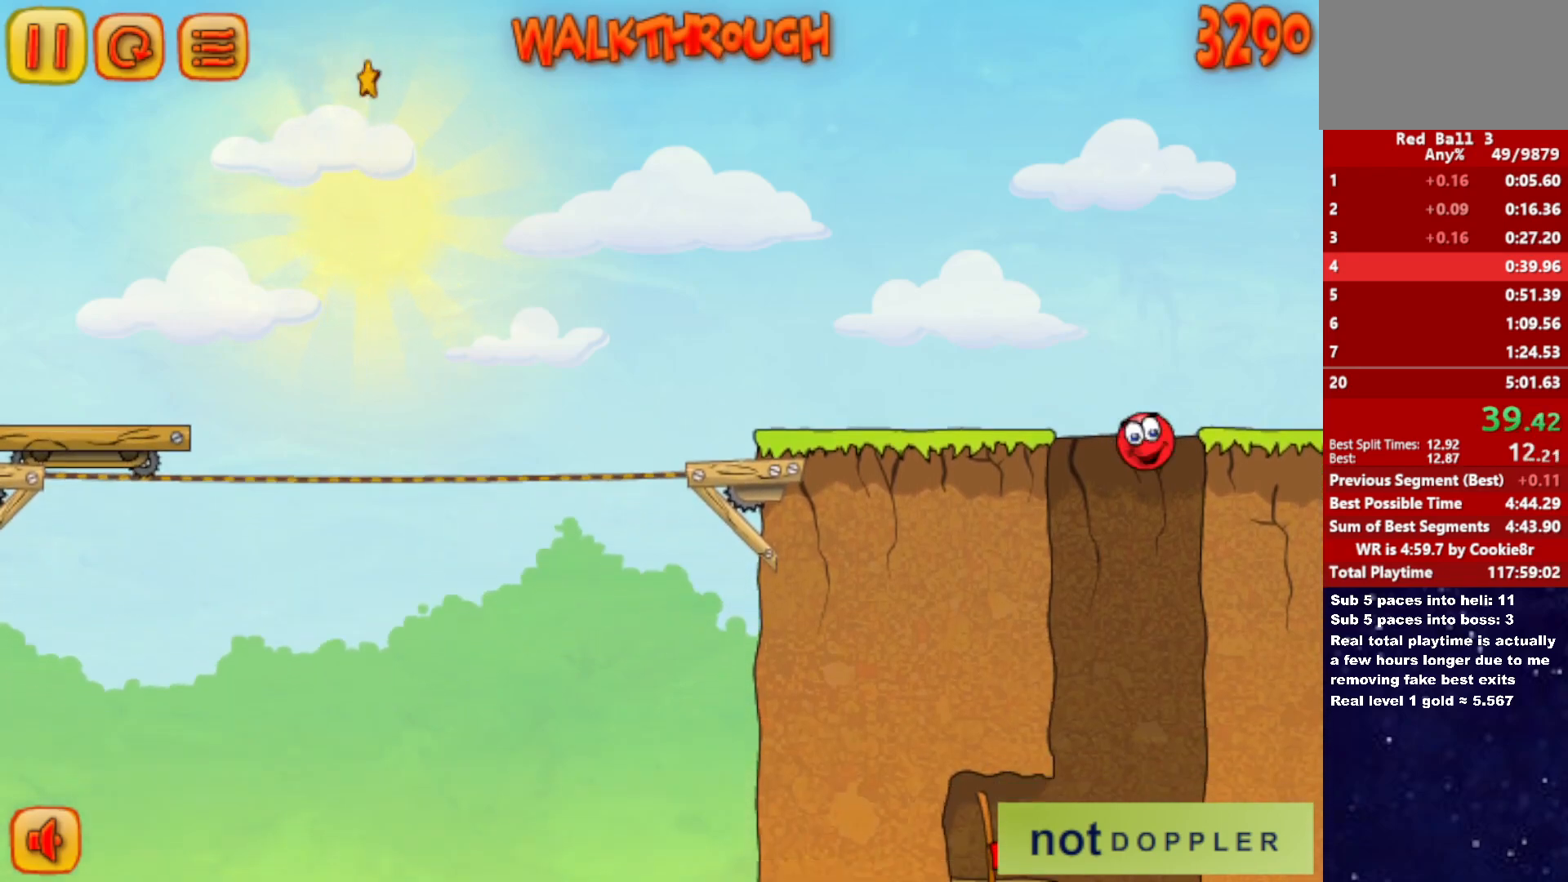
{"keys": ["left"], "events": [[83, "right", "down"], [117, "left", "up"], [217, "left", "down"], [233, "right", "up"]]}
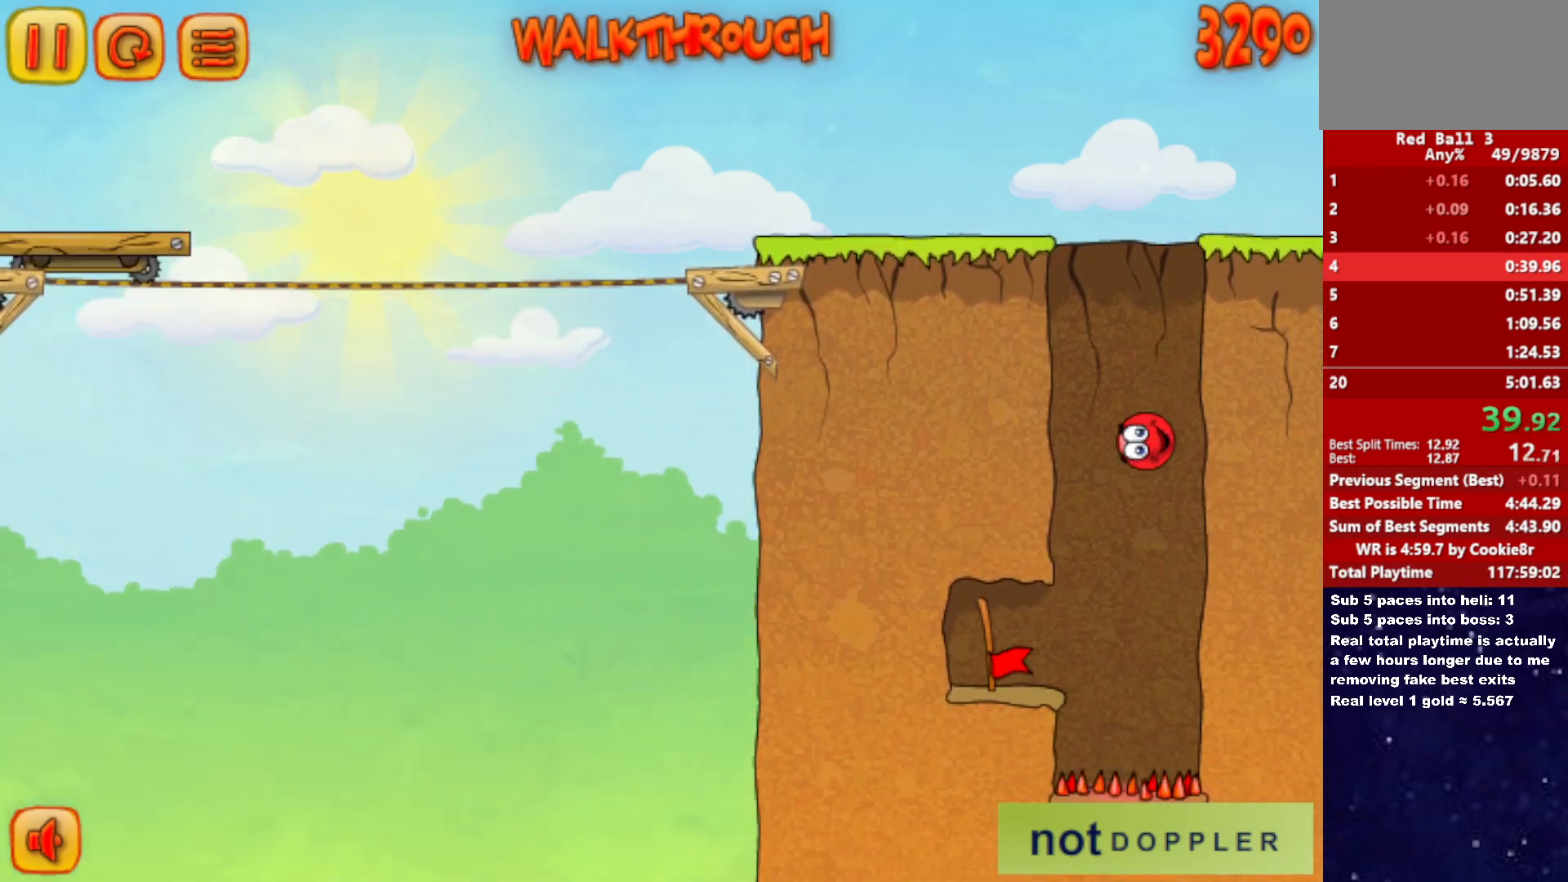
{"keys": ["left"], "events": [[50, "left", "up"], [183, "left", "down"]]}
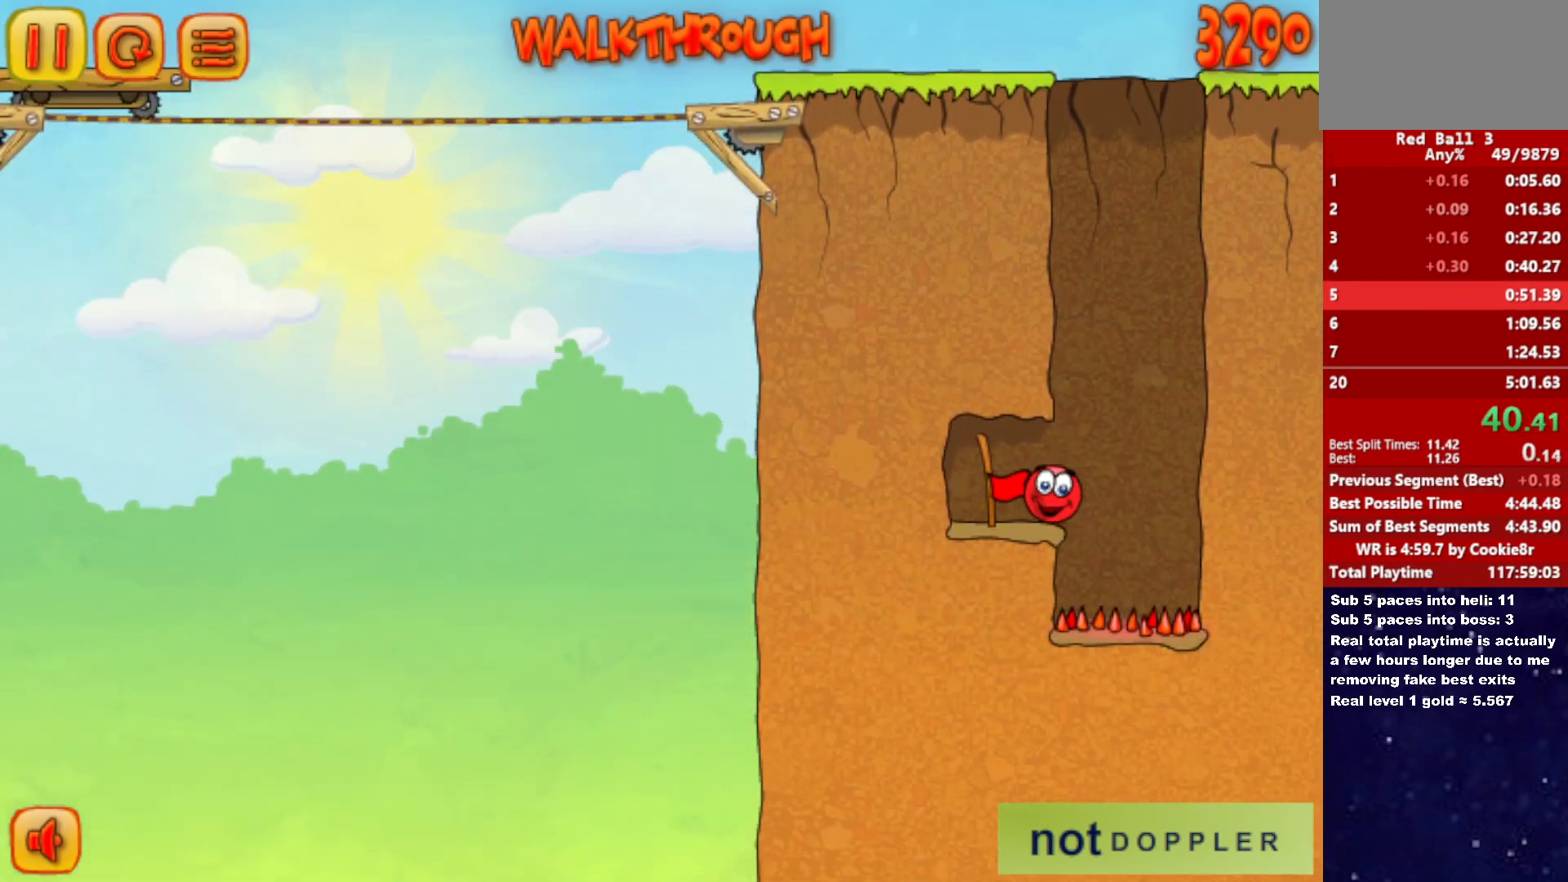
{"keys": ["right"], "events": [[33, "right", "down"], [50, "left", "up"]]}
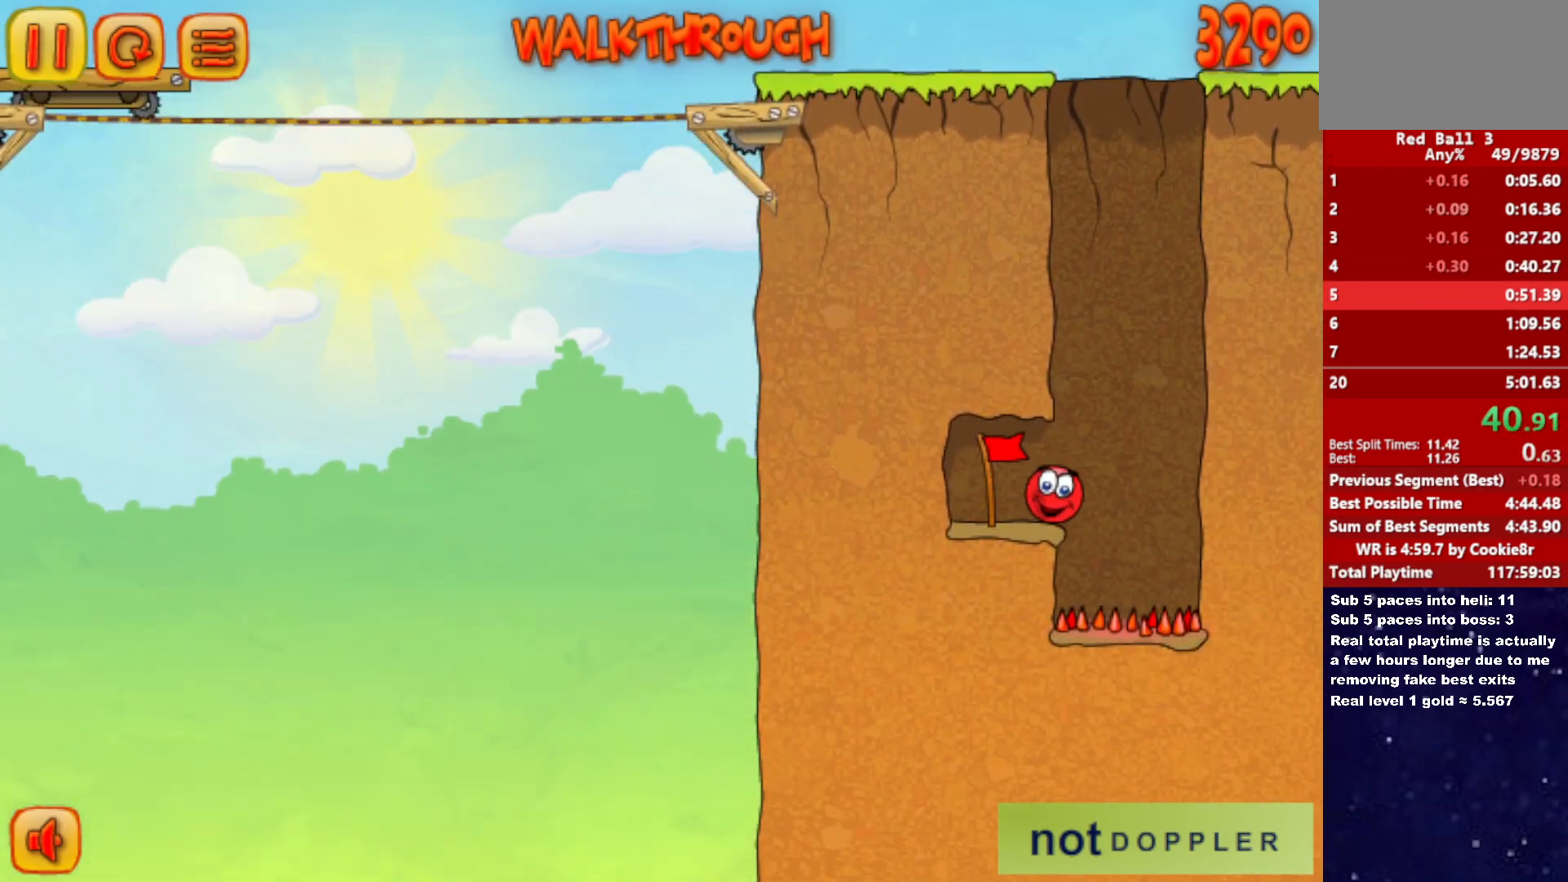
{"keys": ["right"], "events": []}
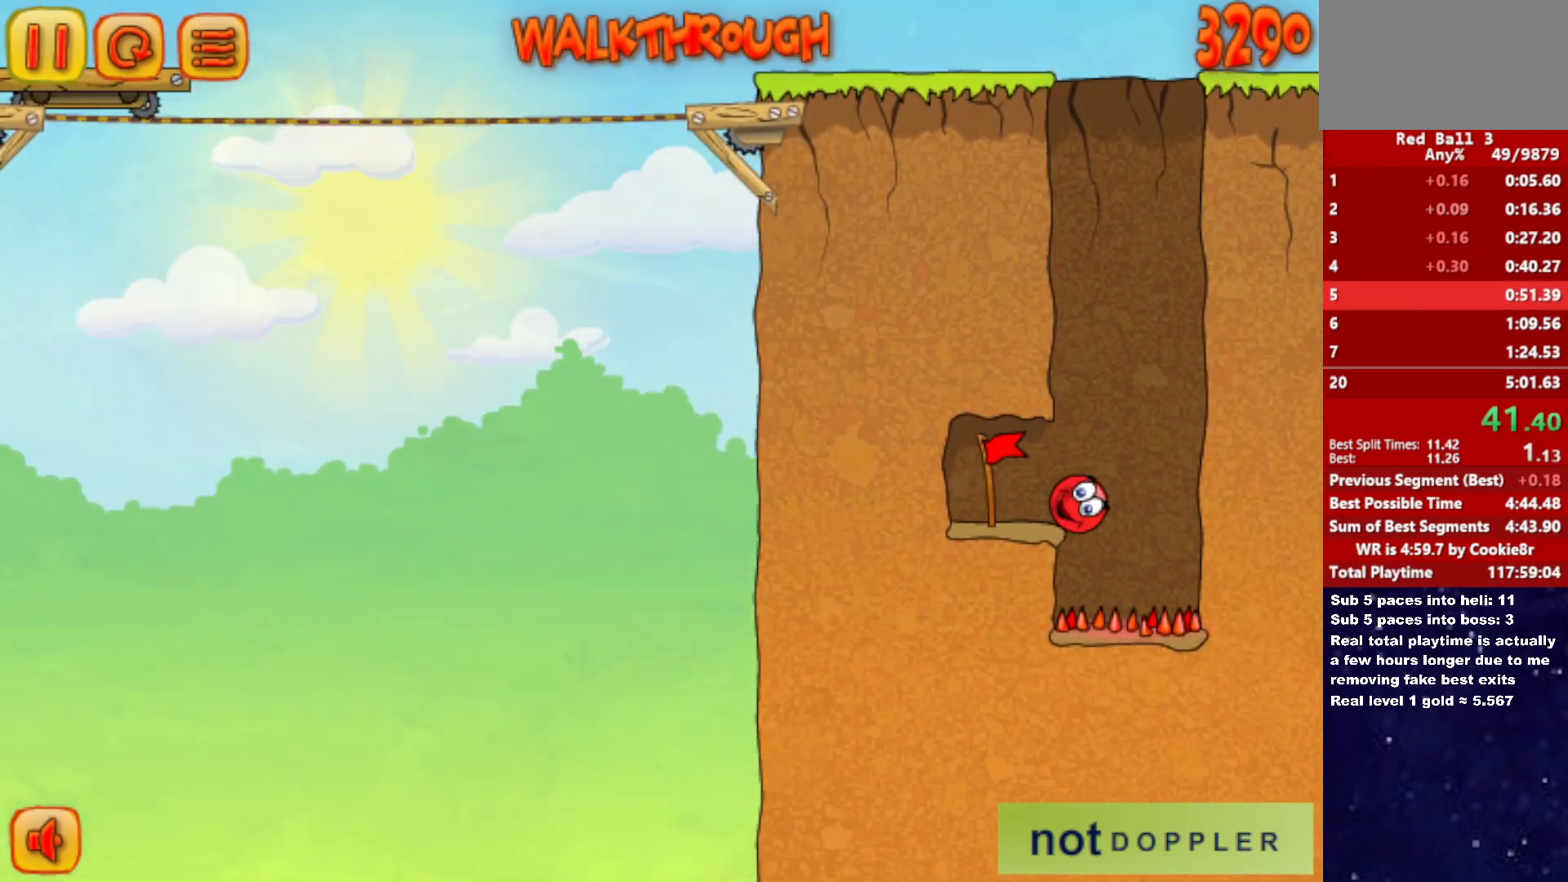
{"keys": ["right"], "events": []}
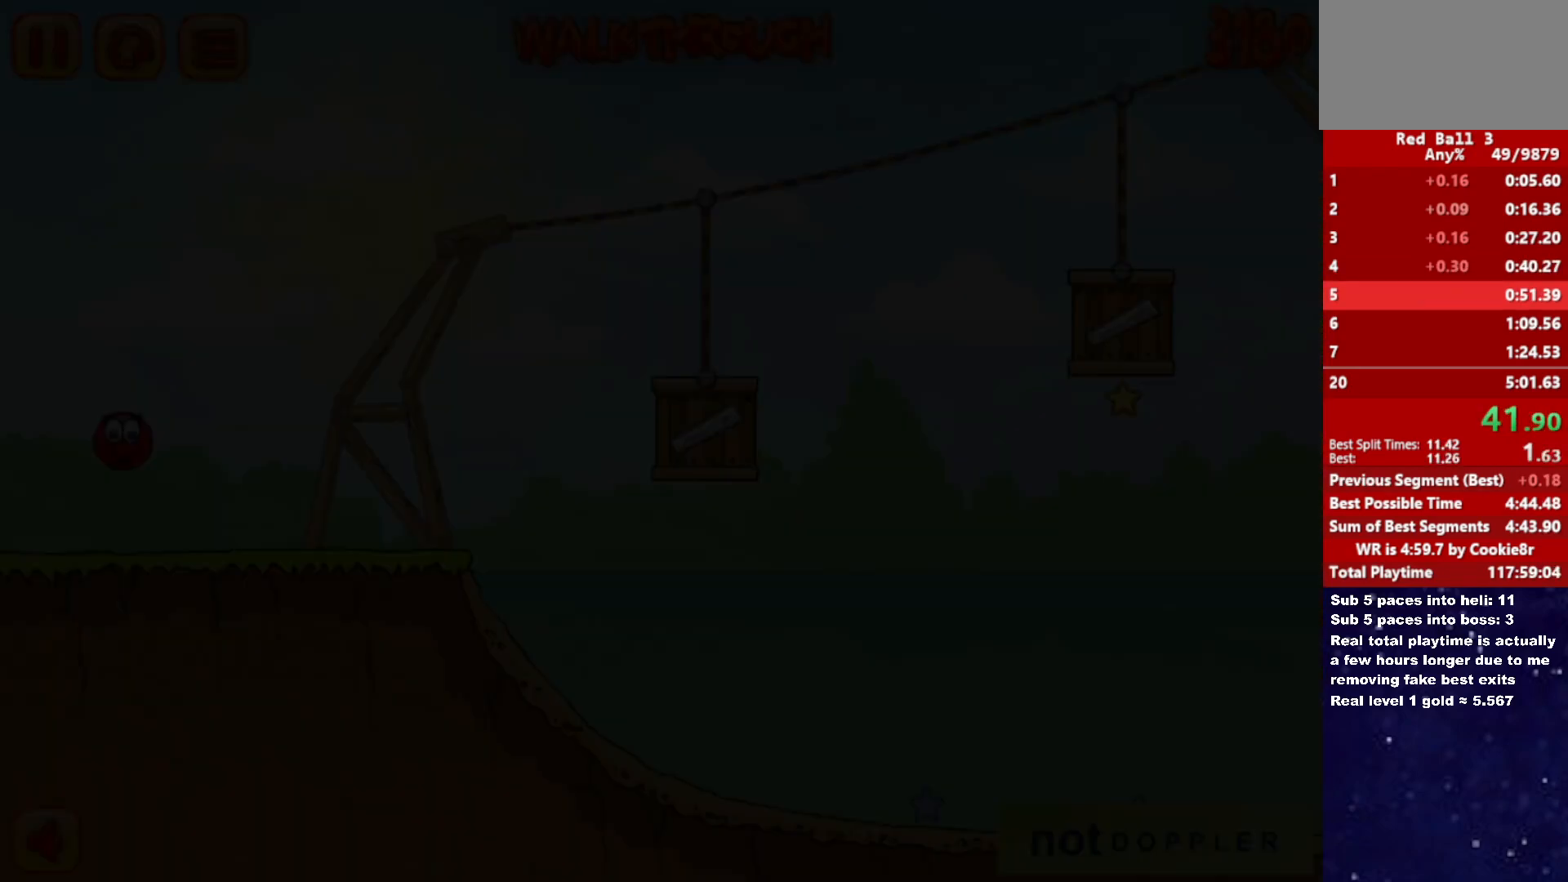
{"keys": ["right"], "events": []}
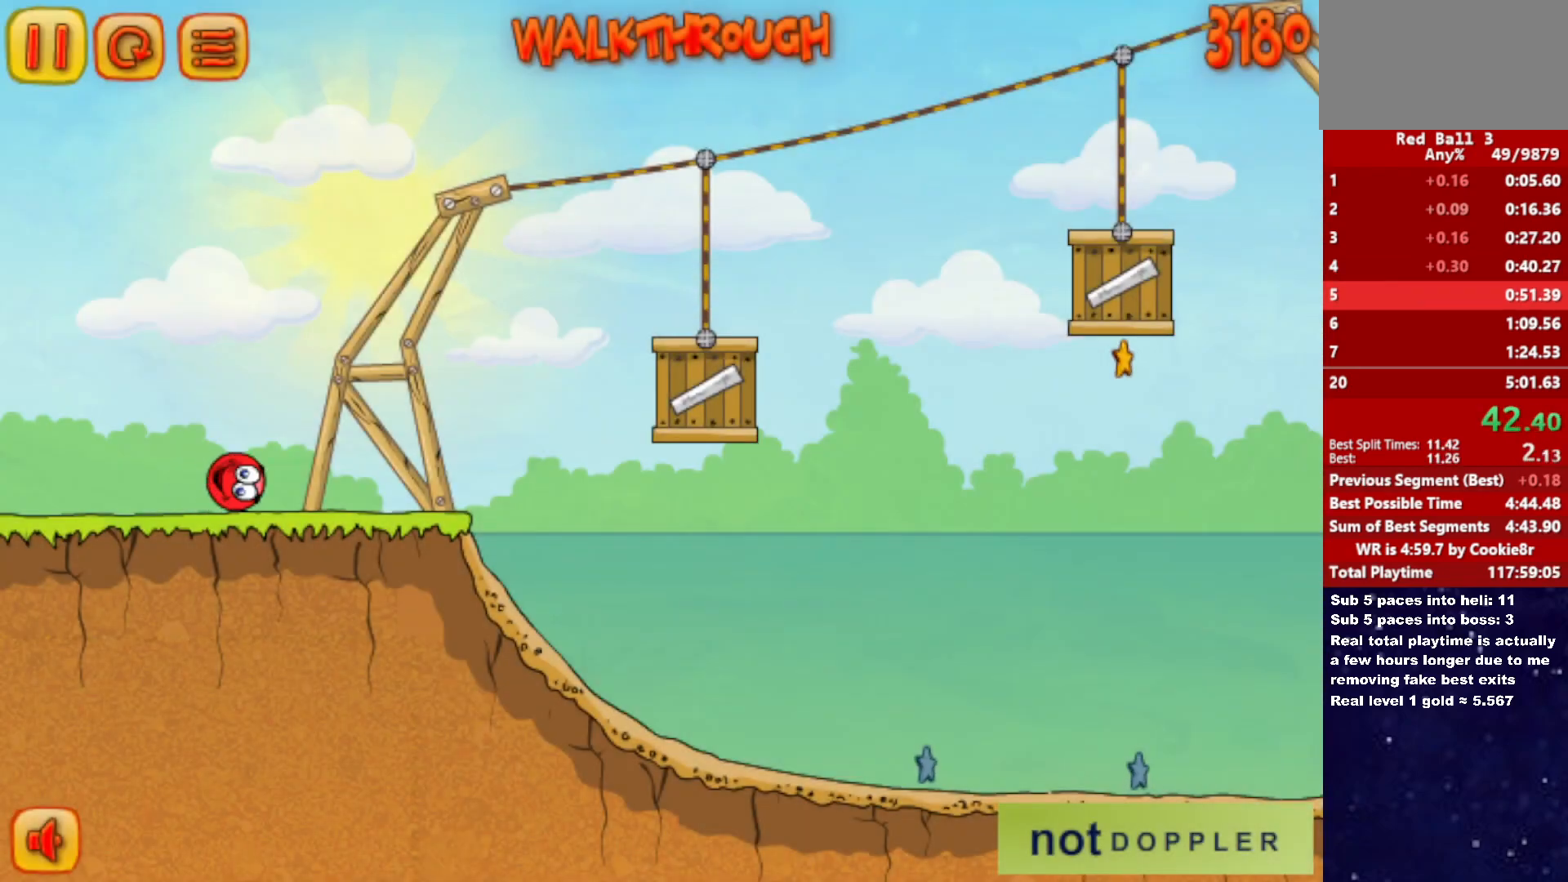
{"keys": ["right", "up"], "events": [[150, "up", "down"]]}
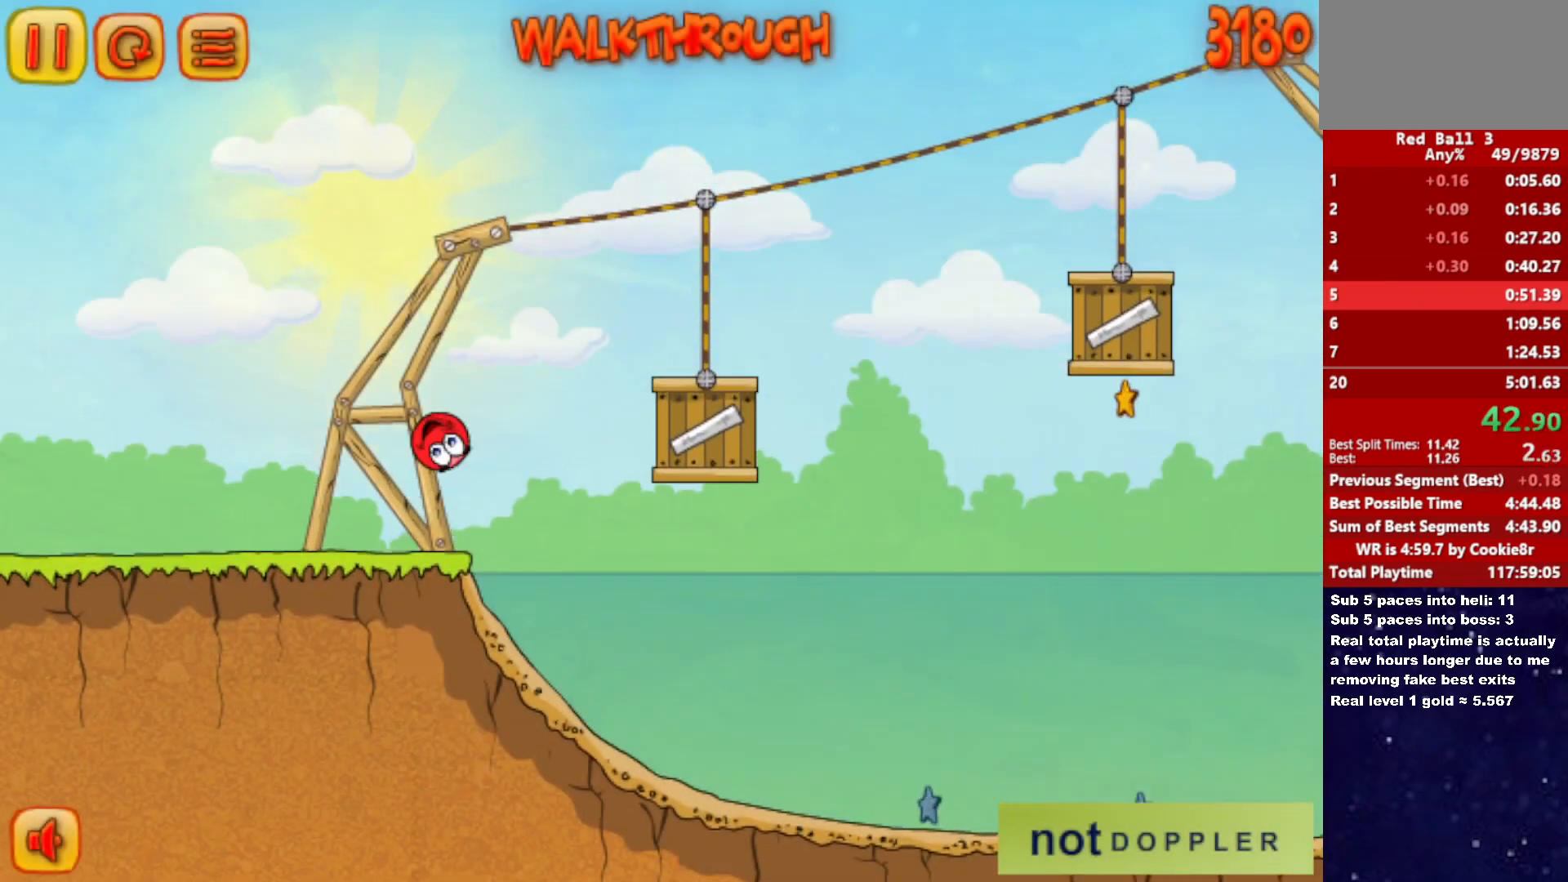
{"keys": ["right", "up"], "events": [[317, "up", "up"], [500, "up", "down"]]}
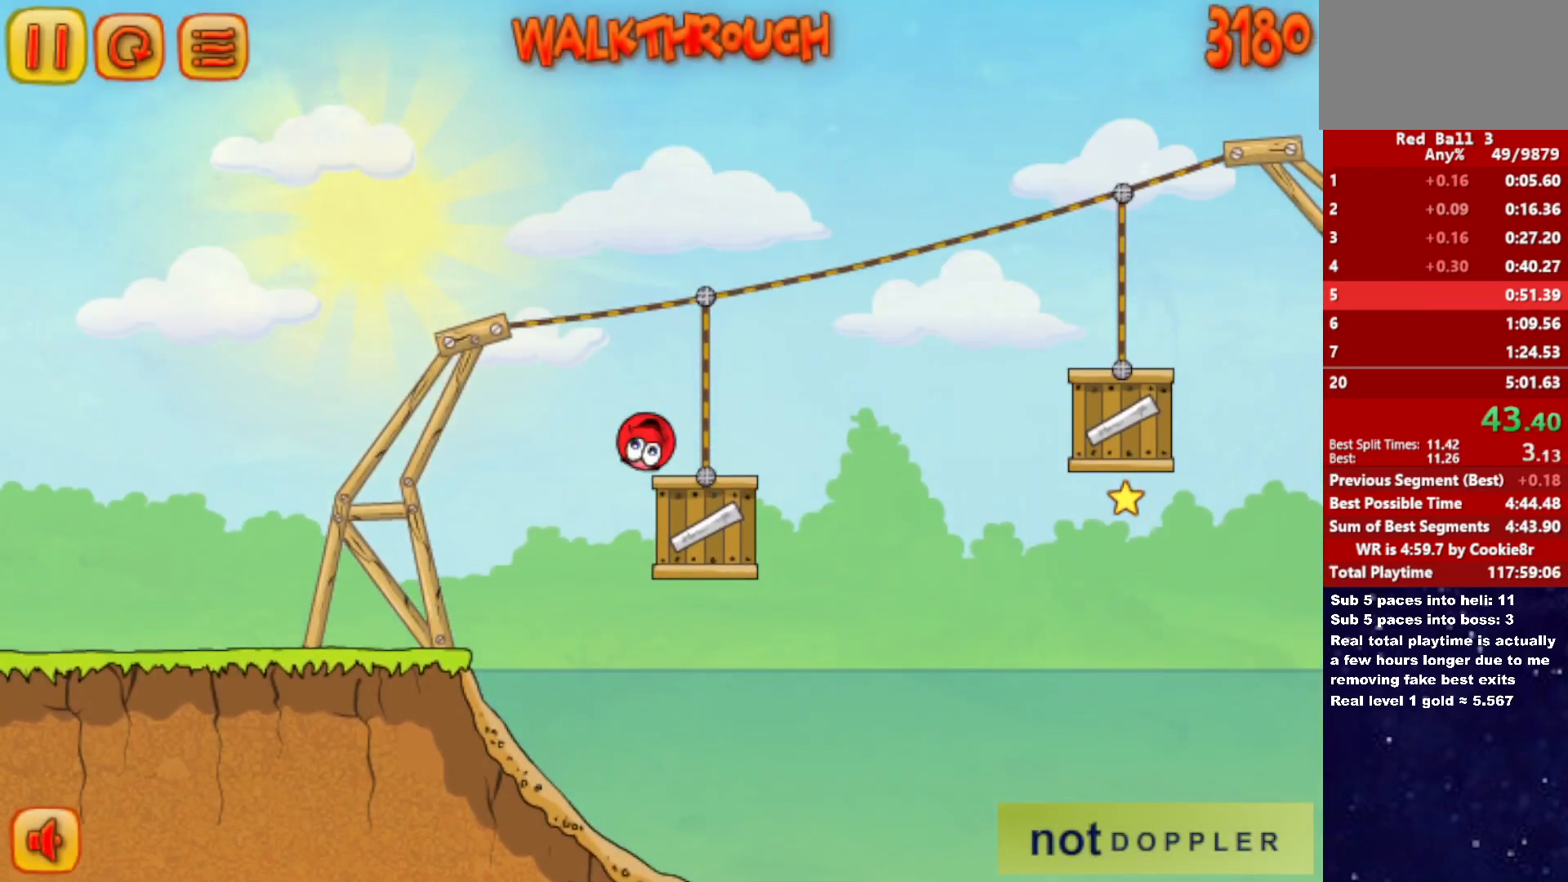
{"keys": ["right"], "events": [[383, "up", "up"]]}
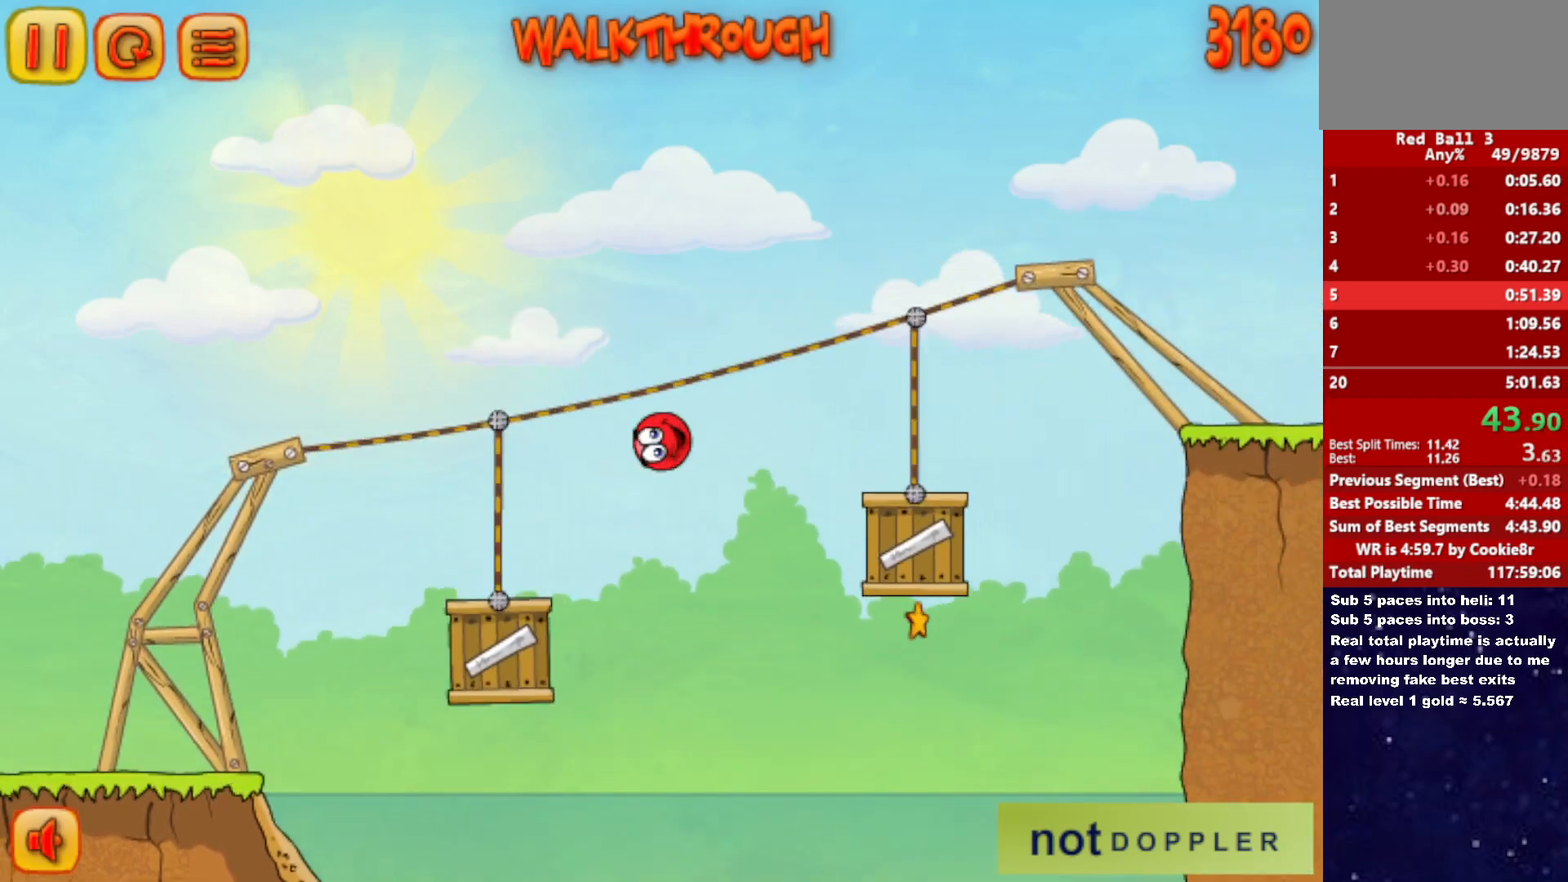
{"keys": ["right", "up"], "events": [[283, "up", "down"]]}
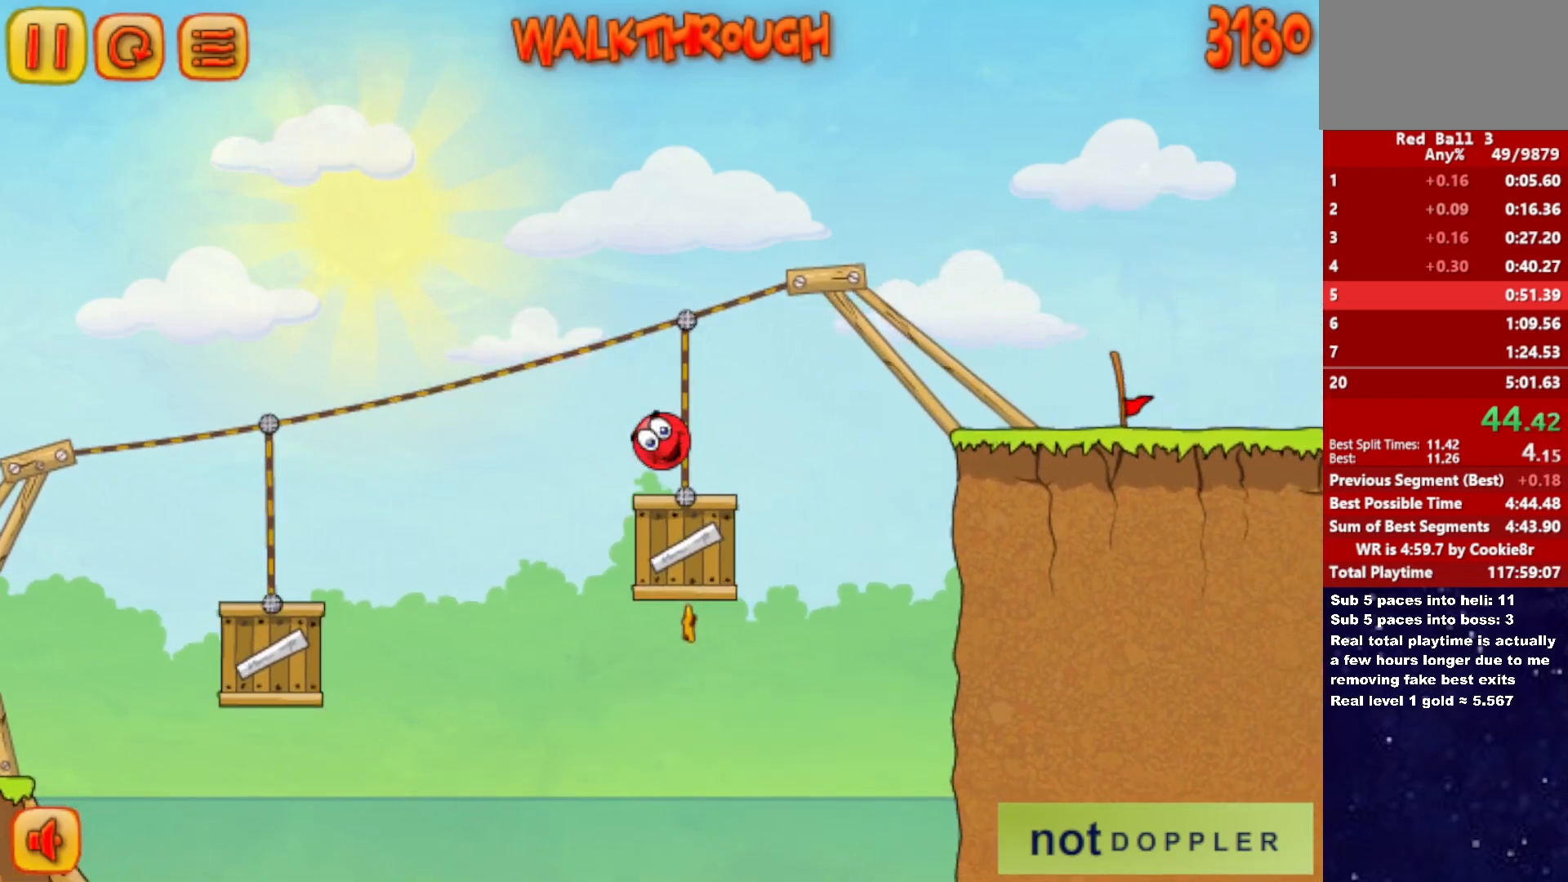
{"keys": ["right"], "events": [[133, "up", "up"]]}
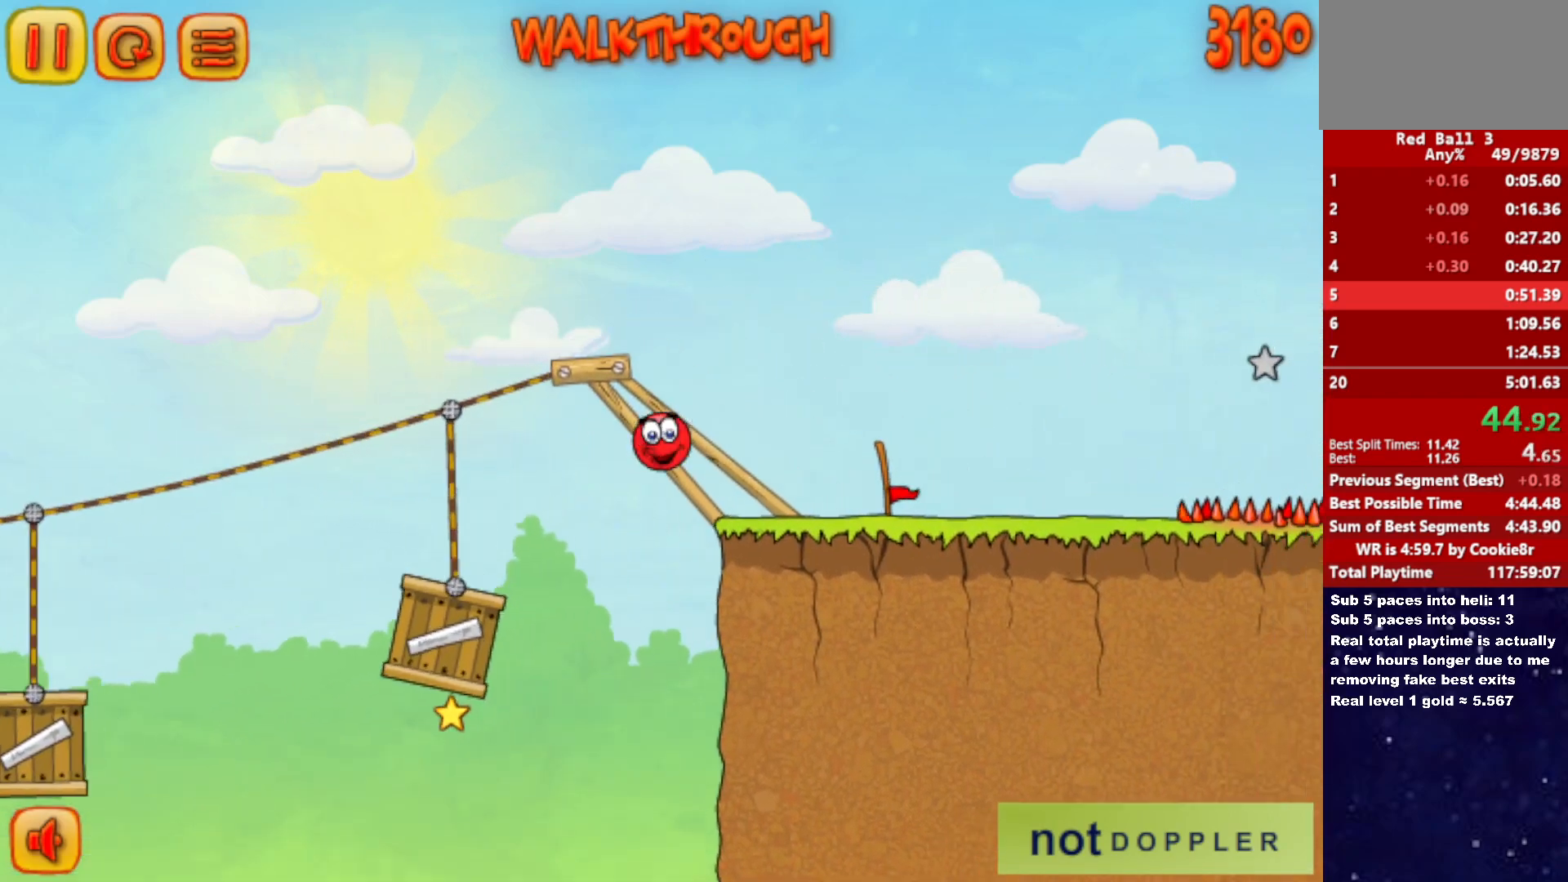
{"keys": ["right", "up"], "events": [[367, "up", "down"]]}
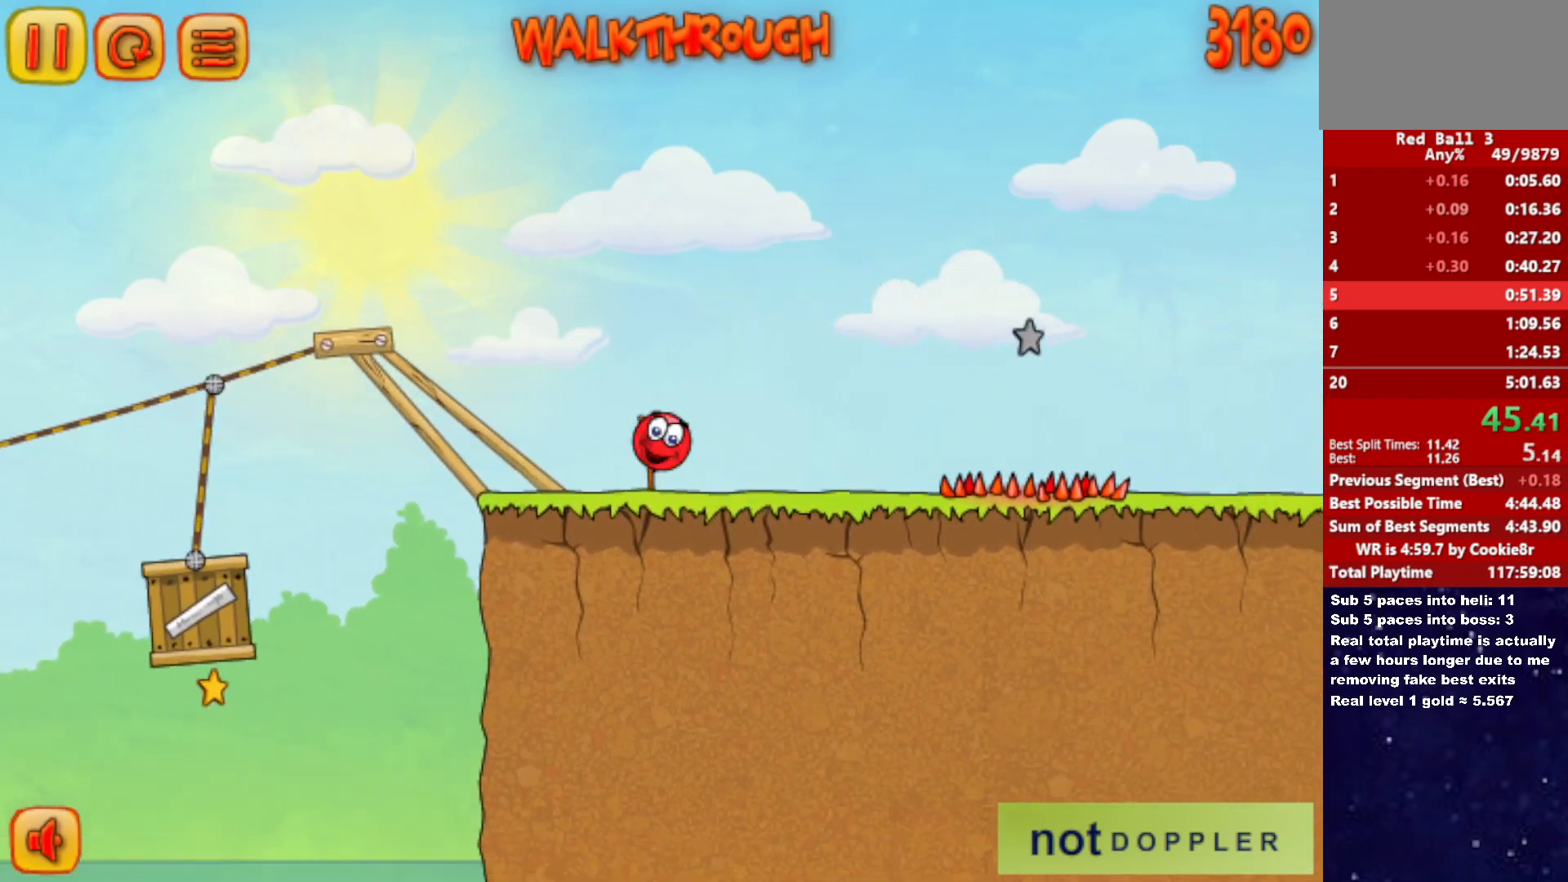
{"keys": ["right"], "events": [[117, "up", "up"]]}
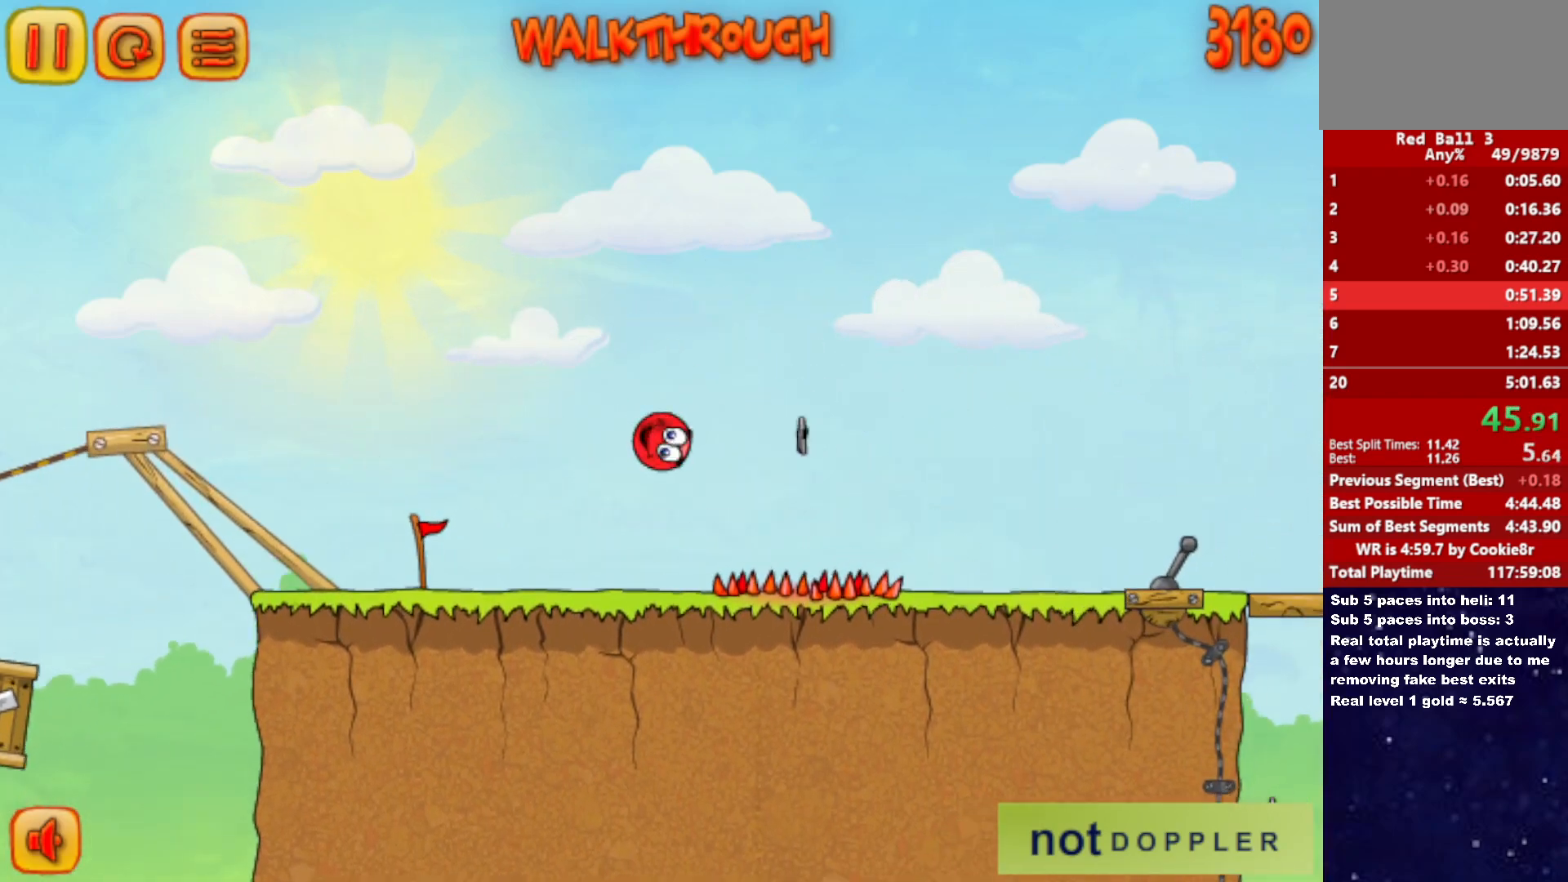
{"keys": ["right"], "events": []}
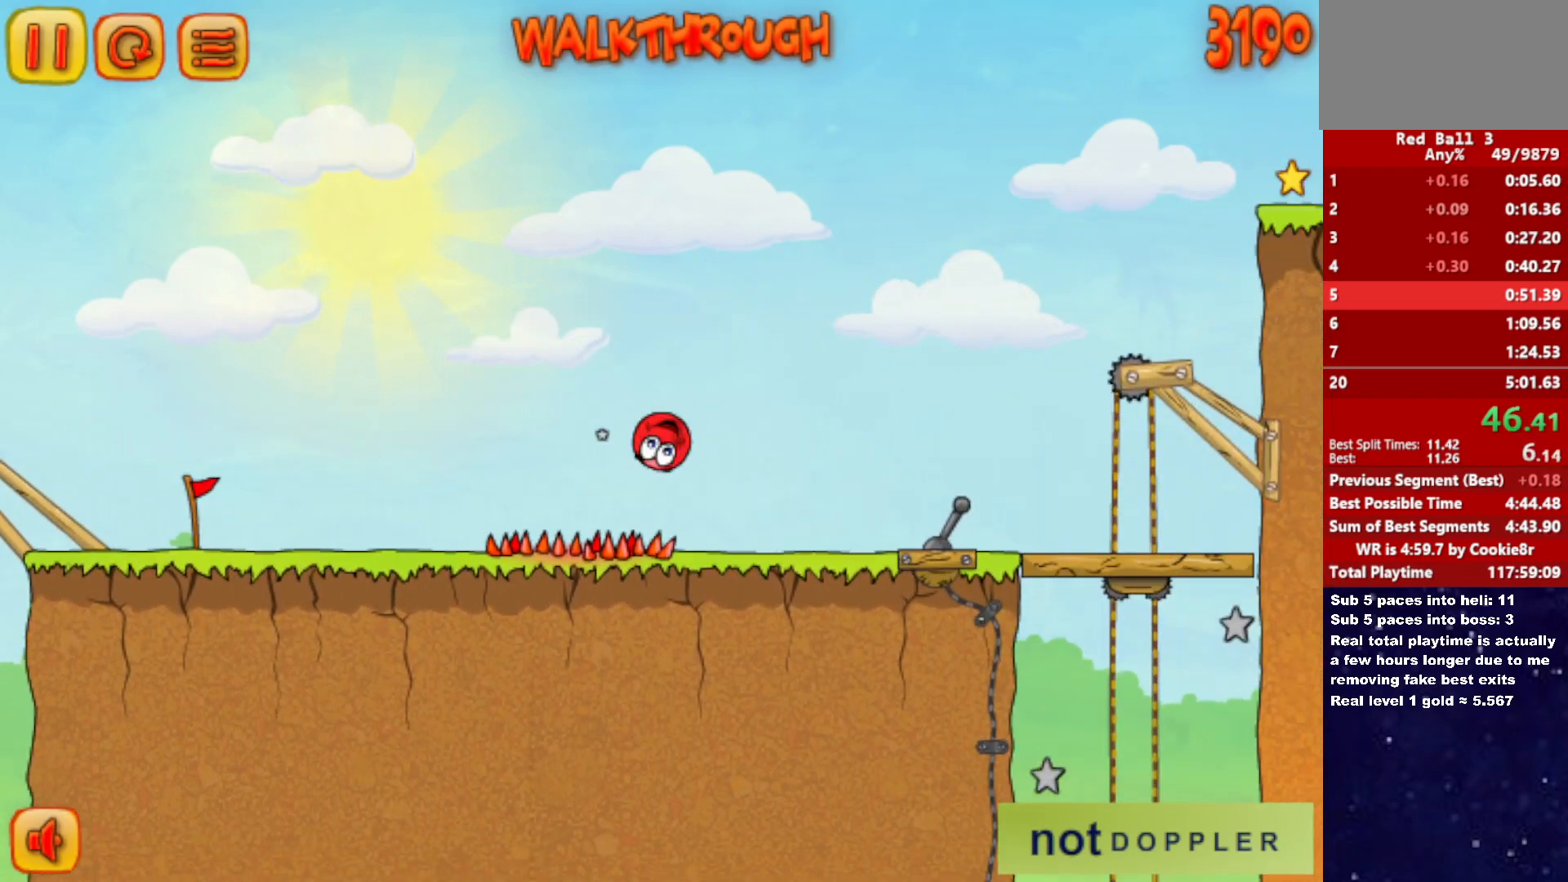
{"keys": ["right", "up"], "events": [[200, "up", "down"], [217, "p", "down"], [317, "p", "up"]]}
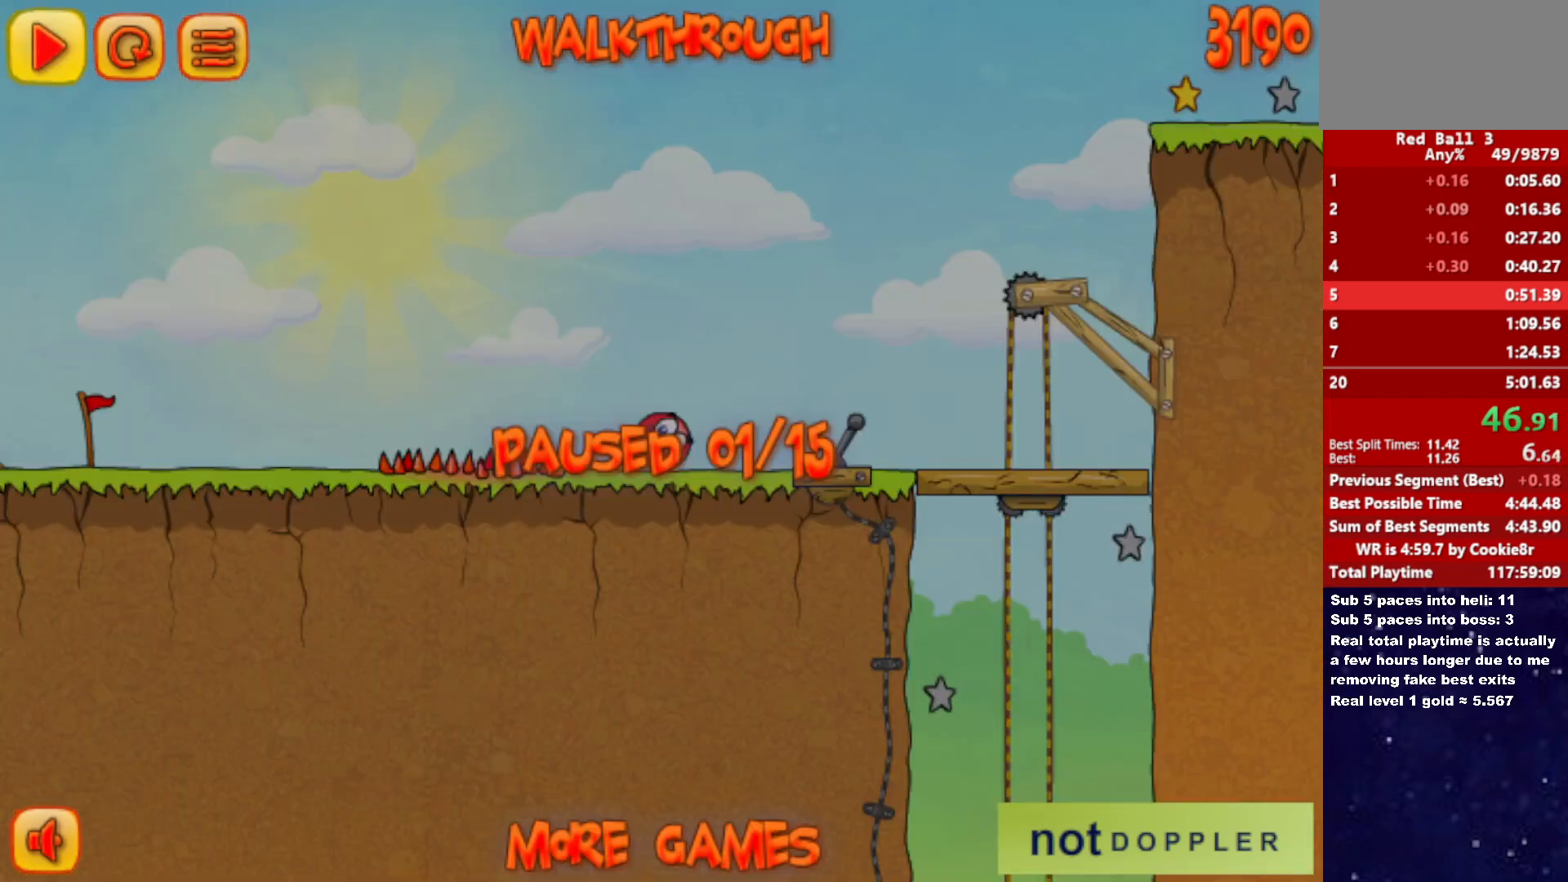
{"keys": ["right", "up"], "events": [[283, "p", "down"], [333, "p", "up"]]}
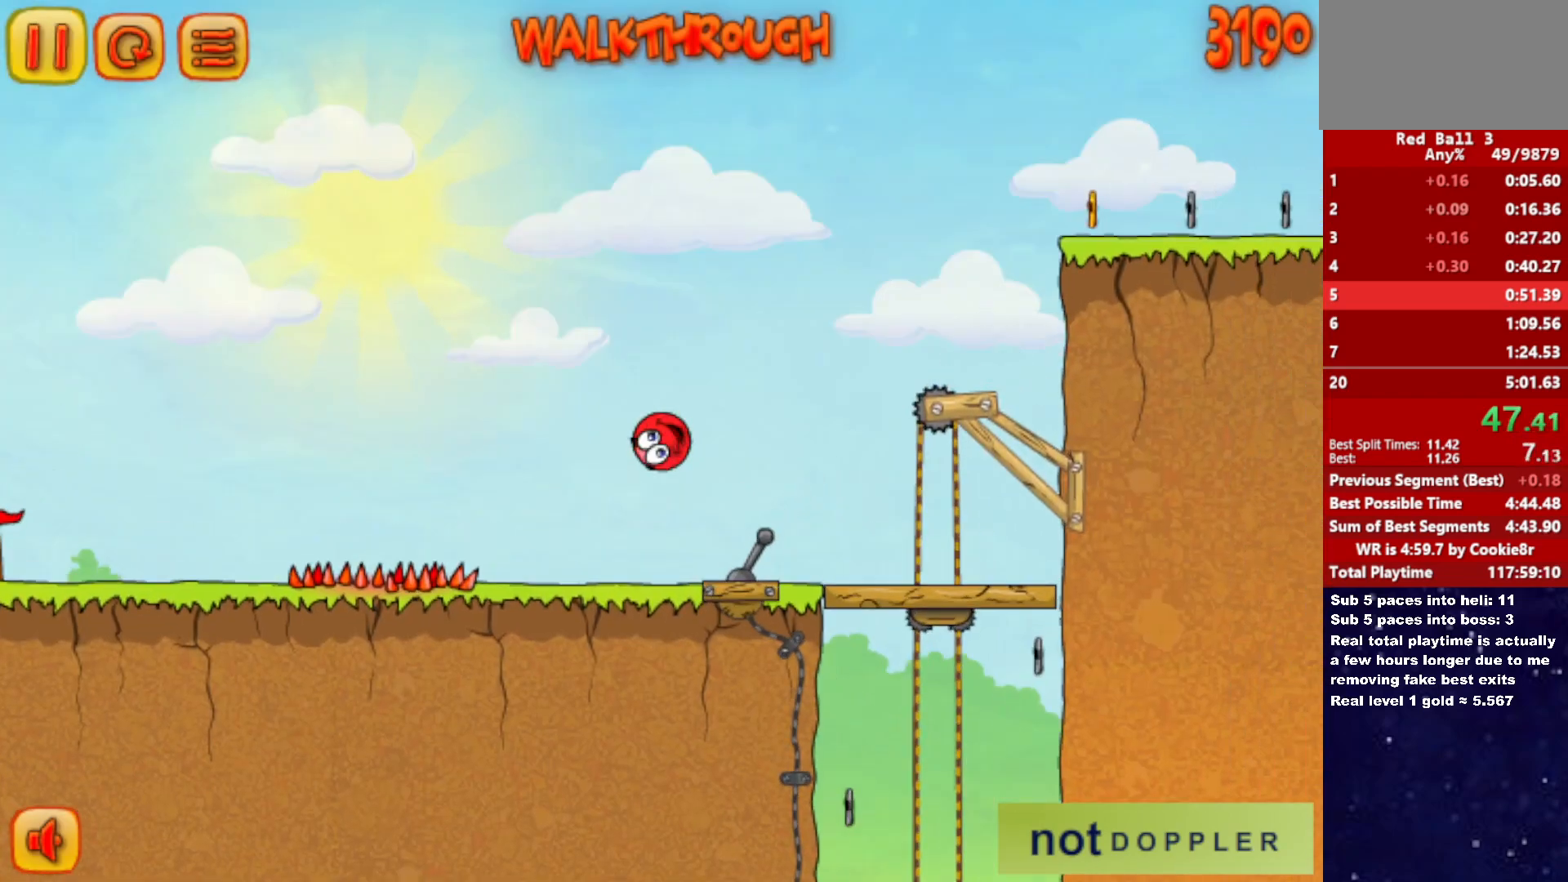
{"keys": ["right", "up"], "events": []}
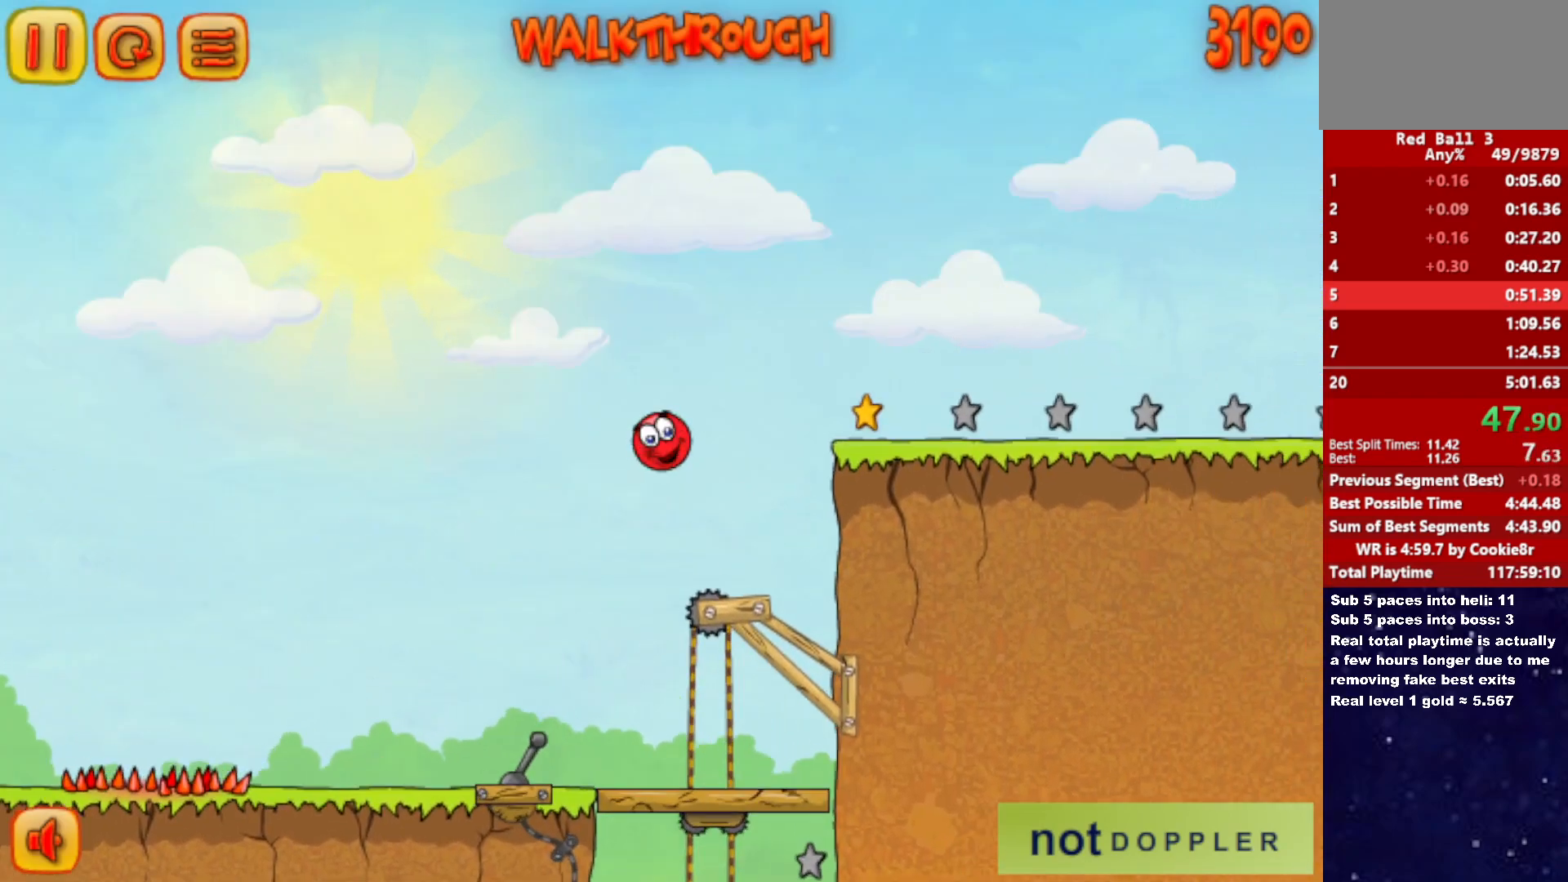
{"keys": ["right", "up"], "events": [[33, "up", "up"], [367, "up", "down"]]}
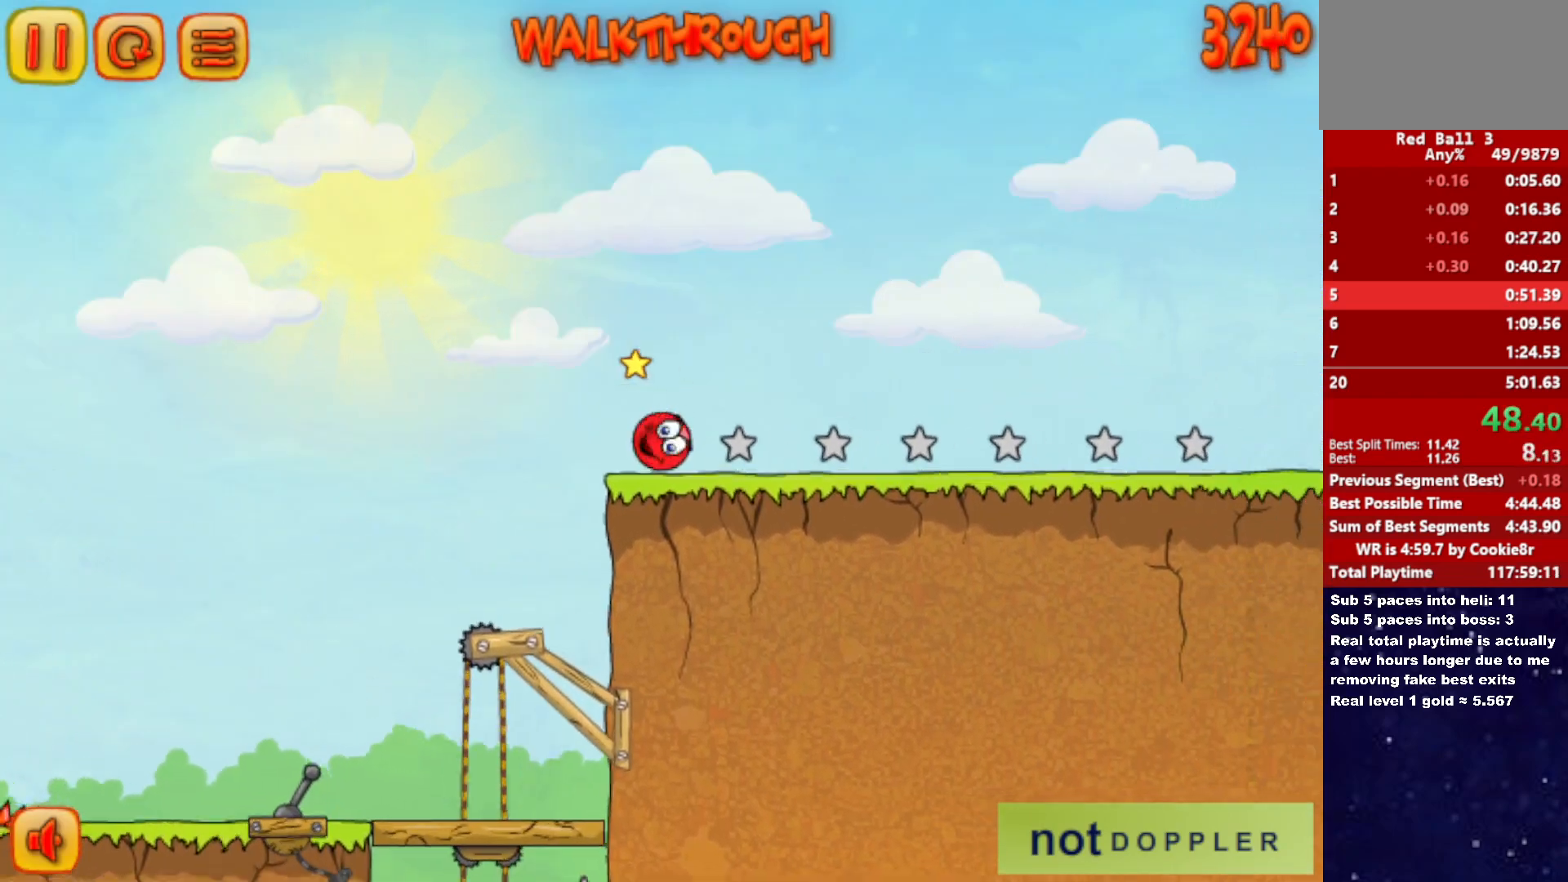
{"keys": ["right"], "events": [[450, "up", "up"]]}
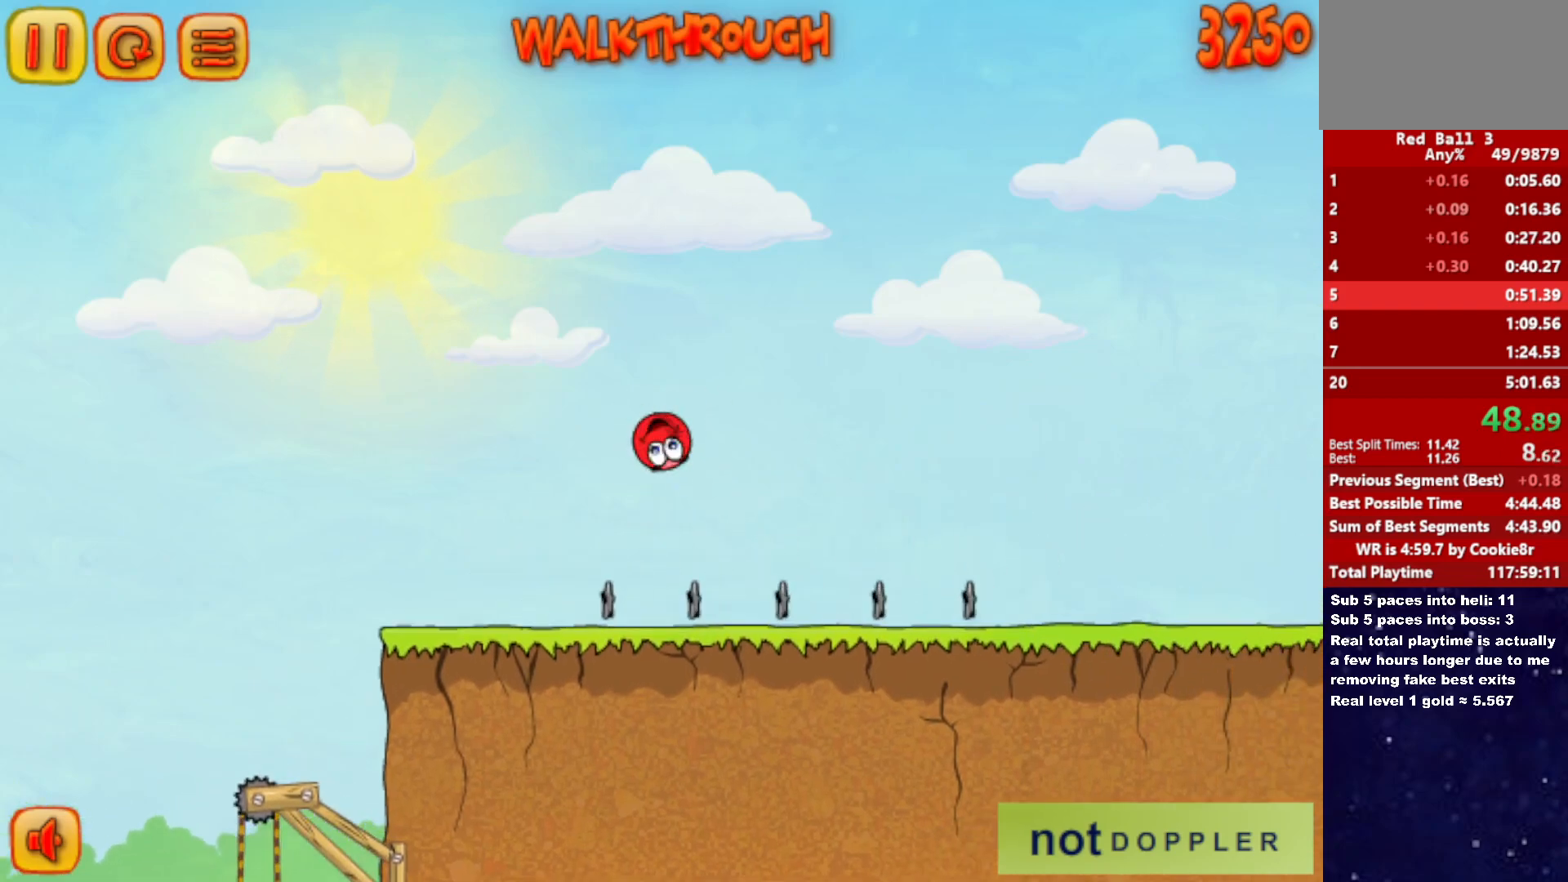
{"keys": ["right"], "events": []}
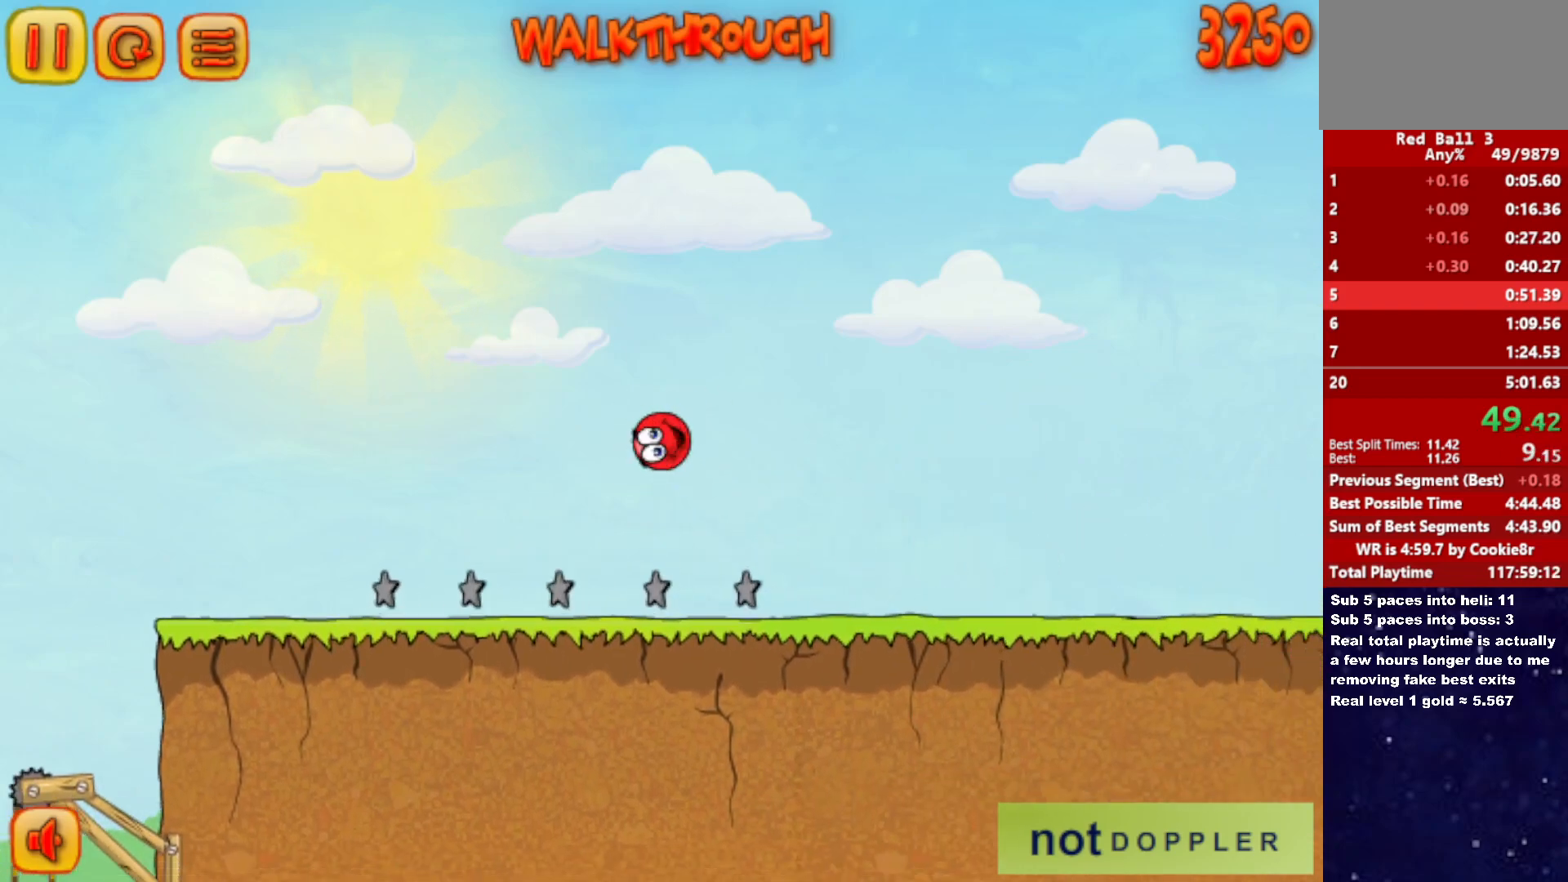
{"keys": ["right"], "events": []}
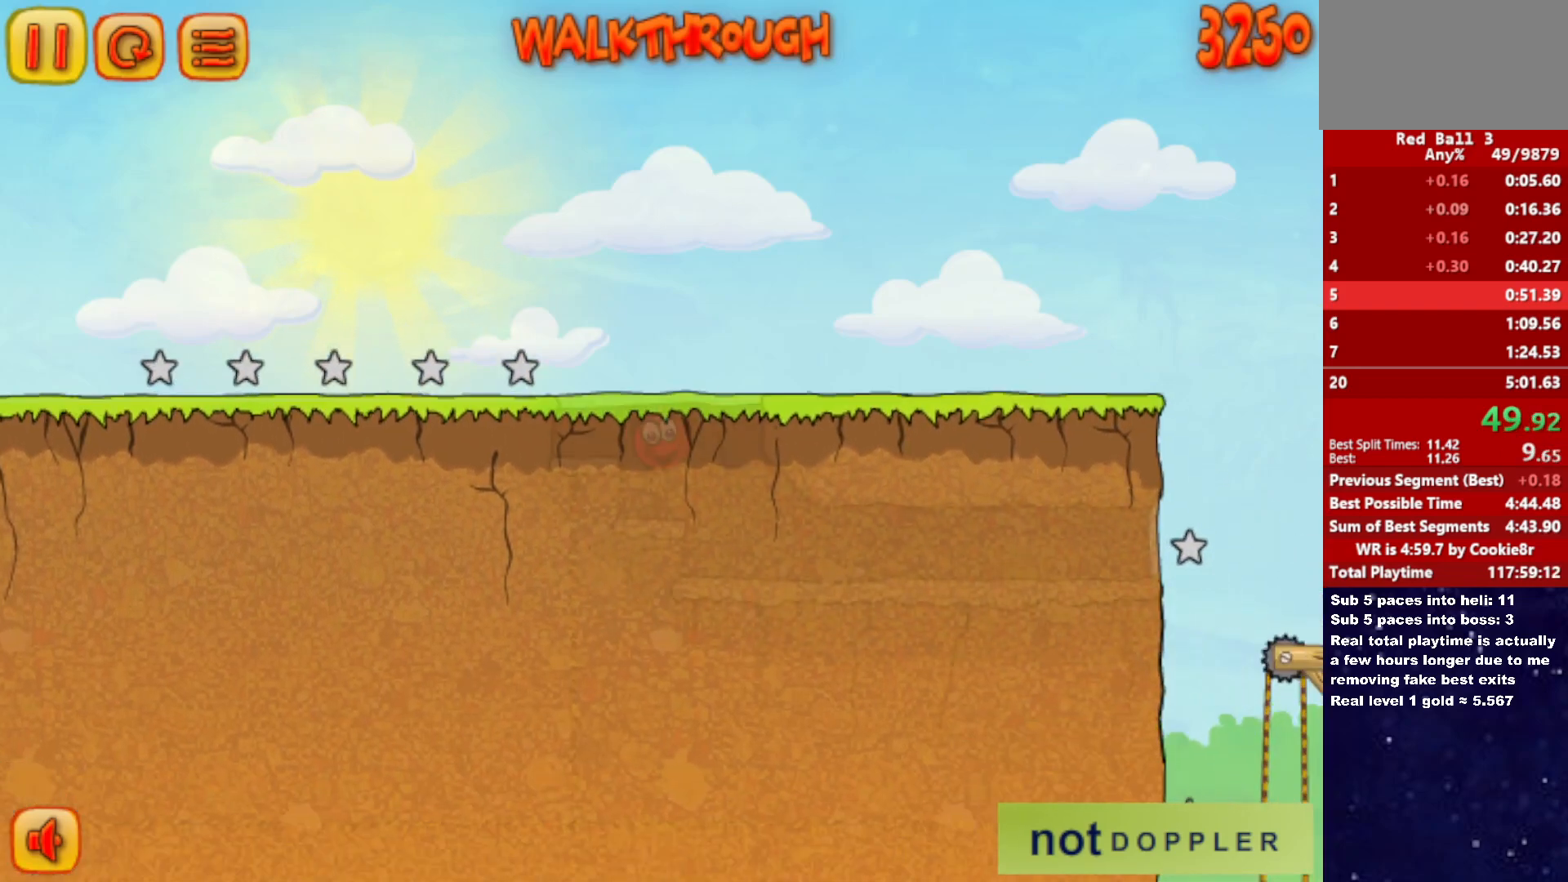
{"keys": ["right"], "events": []}
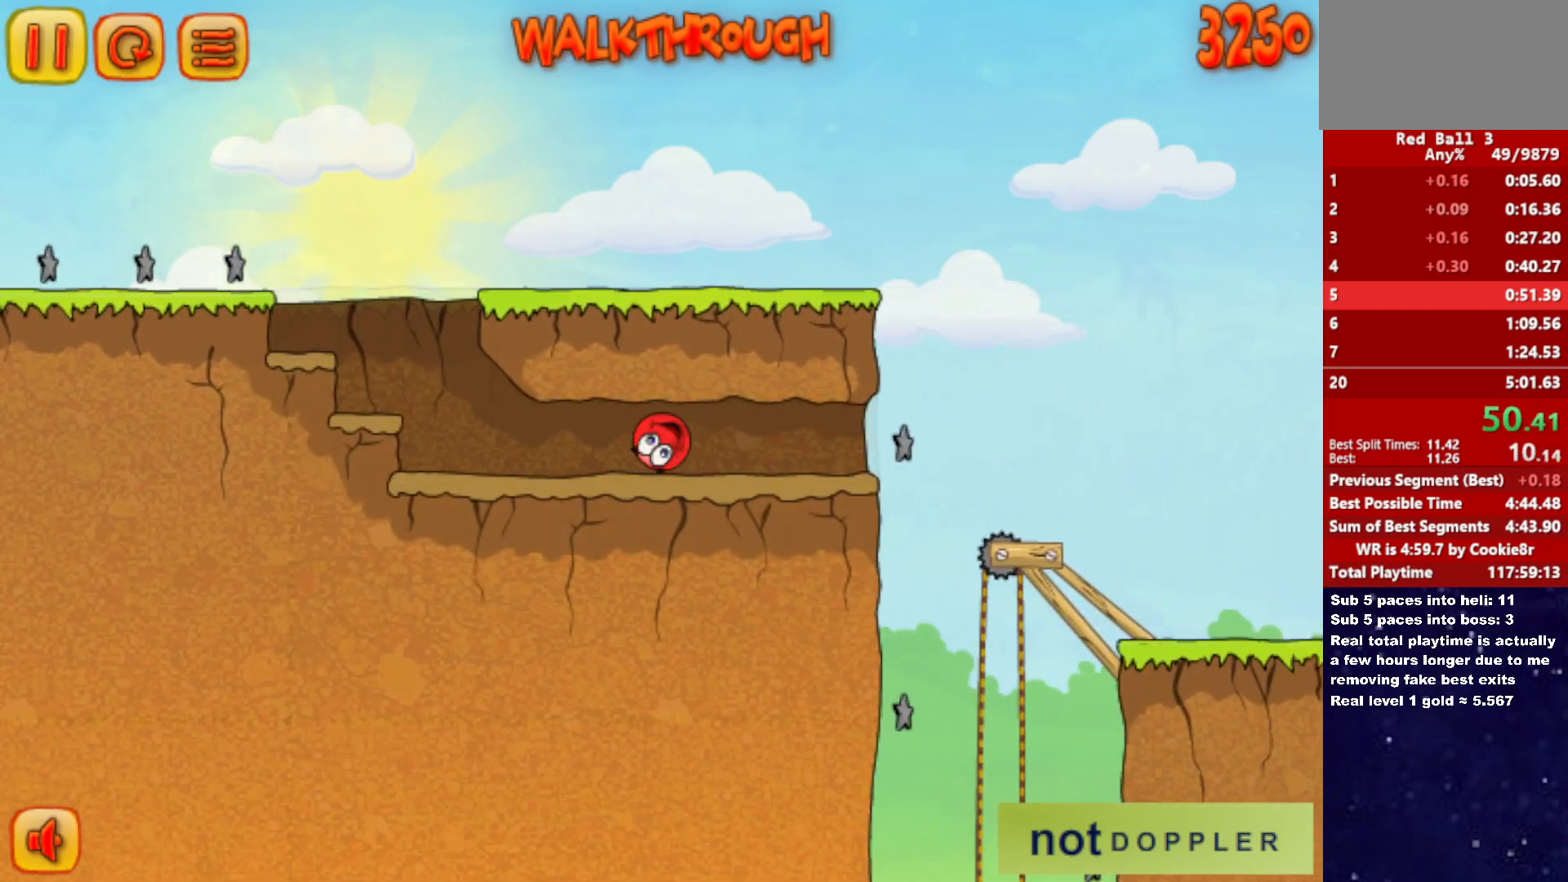
{"keys": ["right"], "events": []}
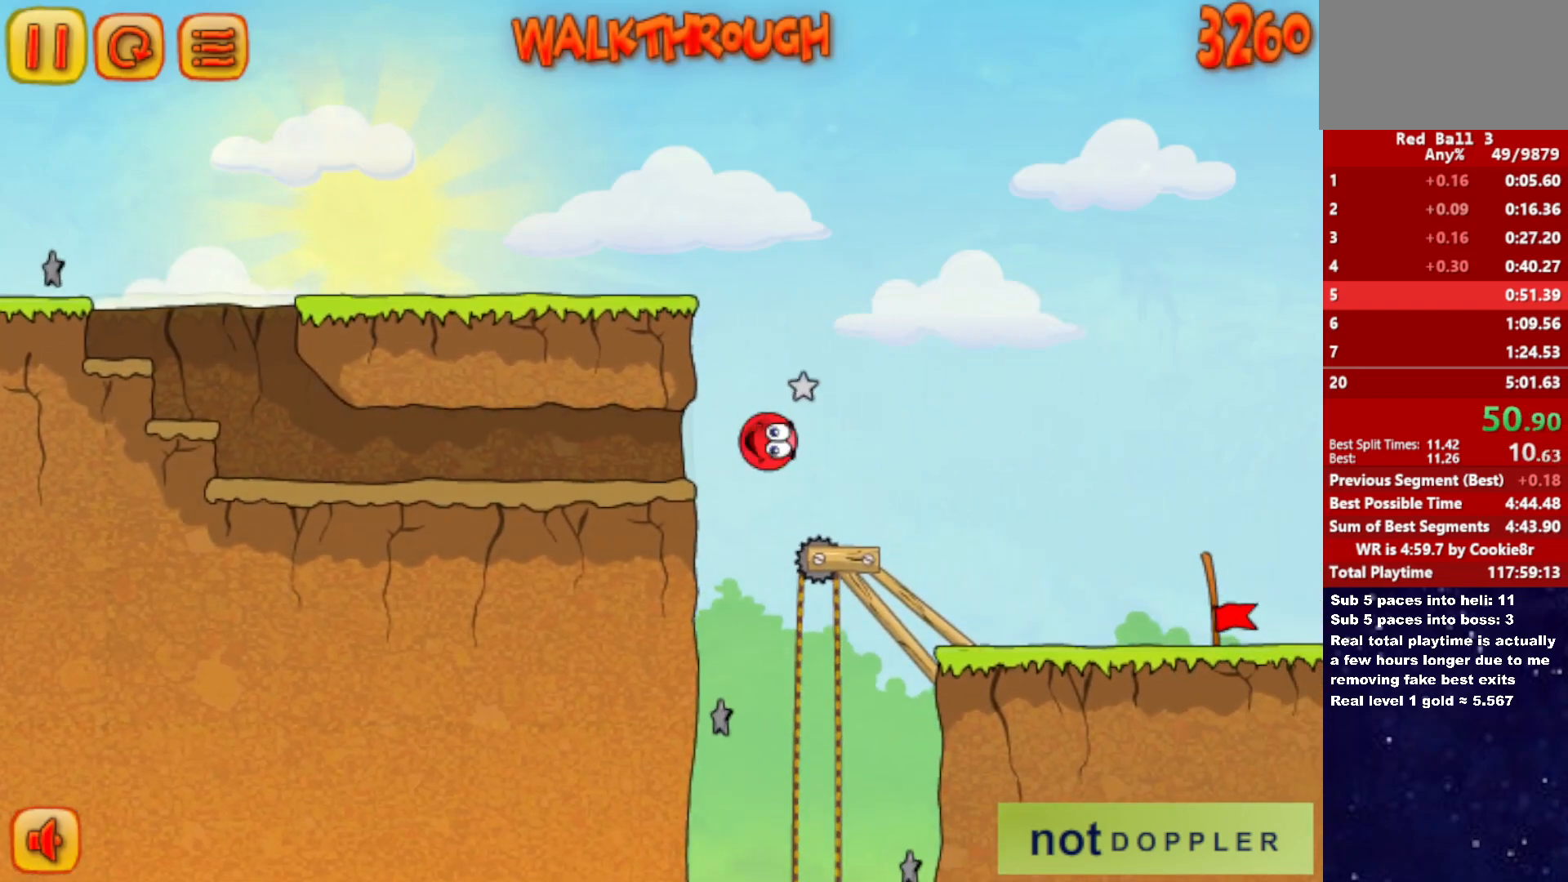
{"keys": ["right"], "events": []}
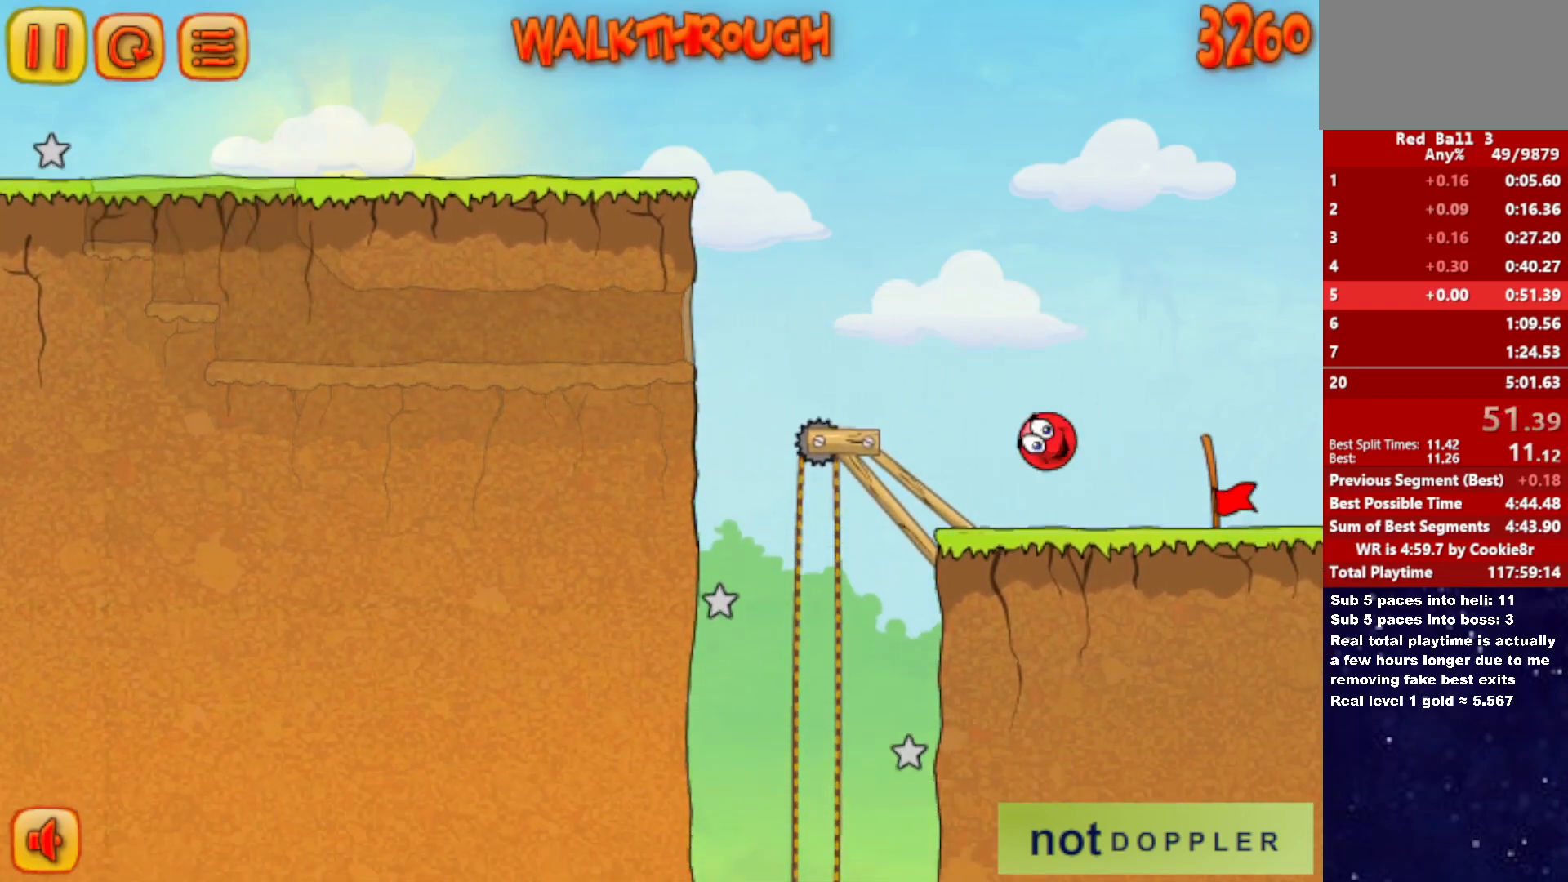
{"keys": ["right"], "events": []}
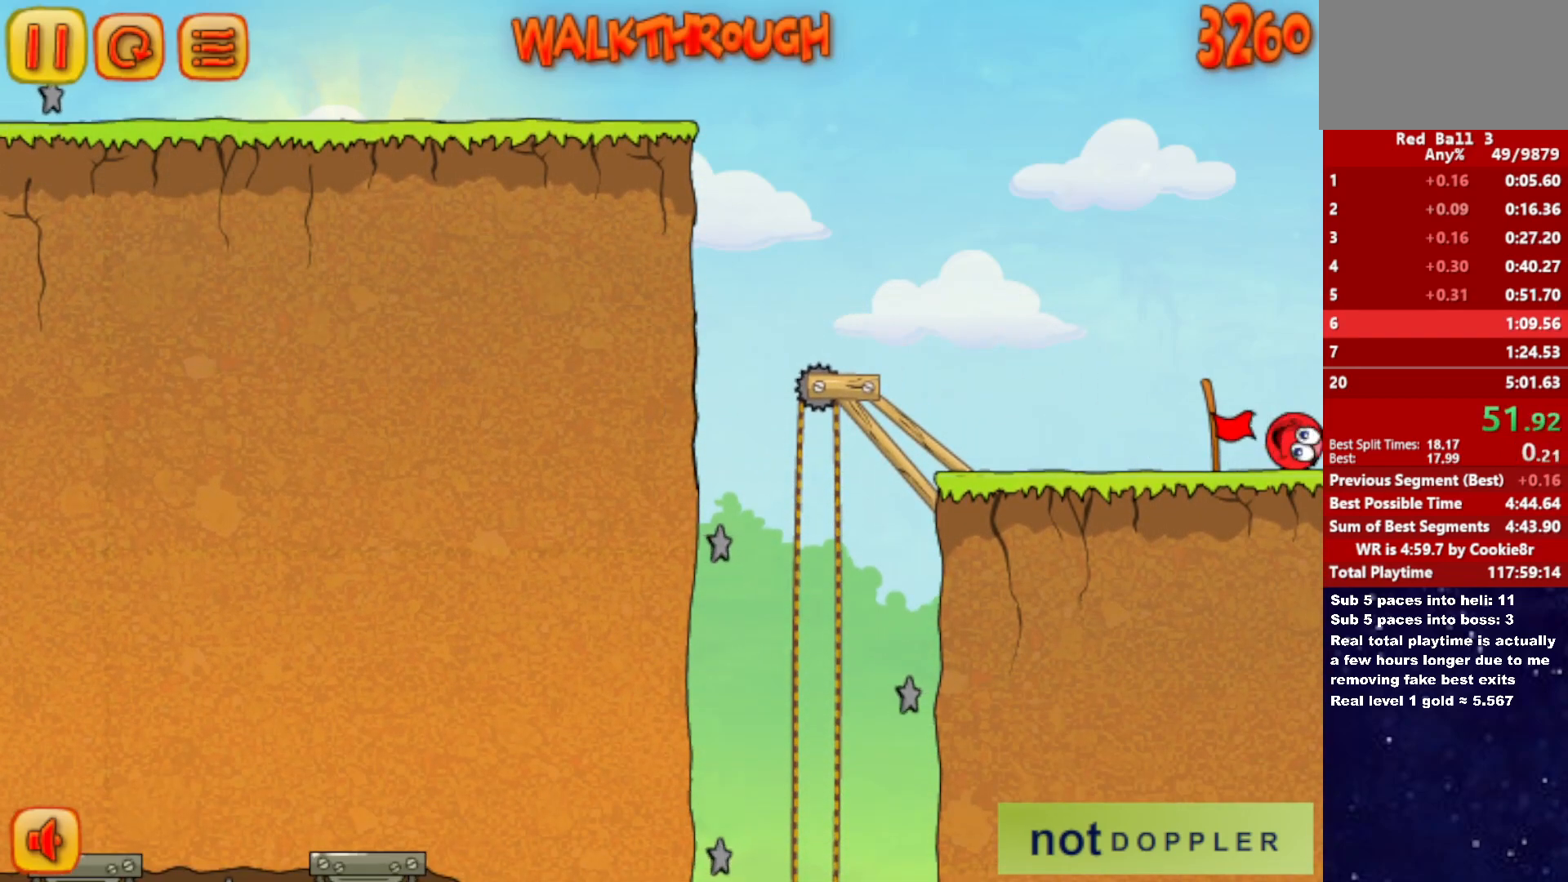
{"keys": ["right"], "events": [[183, "right", "up"], [250, "right", "down"]]}